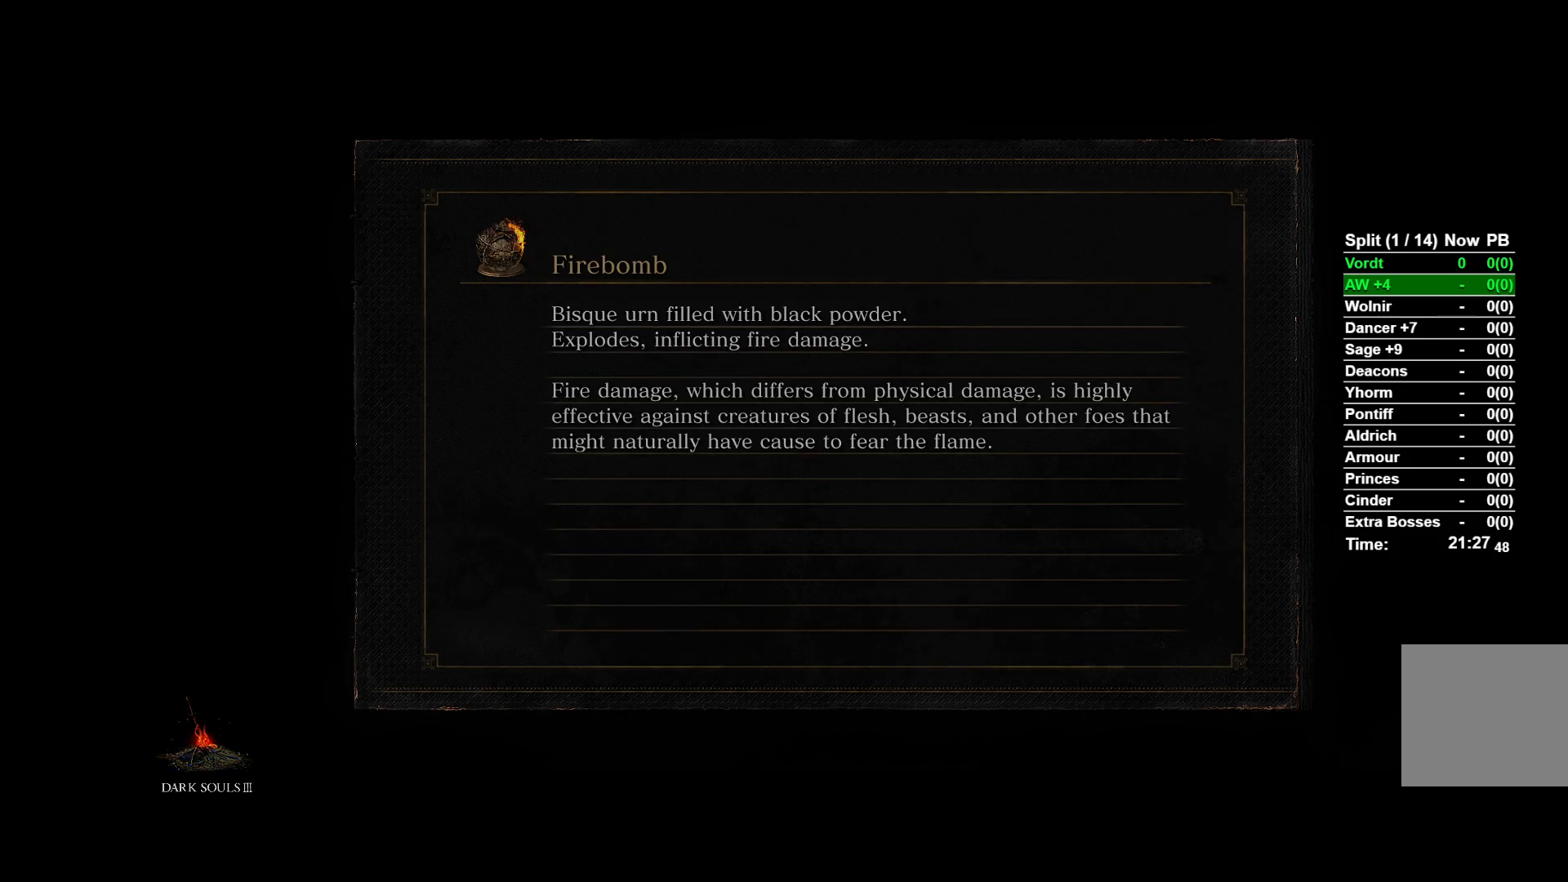
Gameplay with a controller (Xbox layout); each line is a JSON object with the inputs held at the frame after it. "button_events" lists button changes between this image and that frame as [ms after this image, input, new state], when the widget could be followed in between (sticks are given only as held states). This document gives stick clicks only as held states, not as events. Not read: L1 R2.
{"buttons": [], "left_stick": "center", "right_stick": "down", "button_events": []}
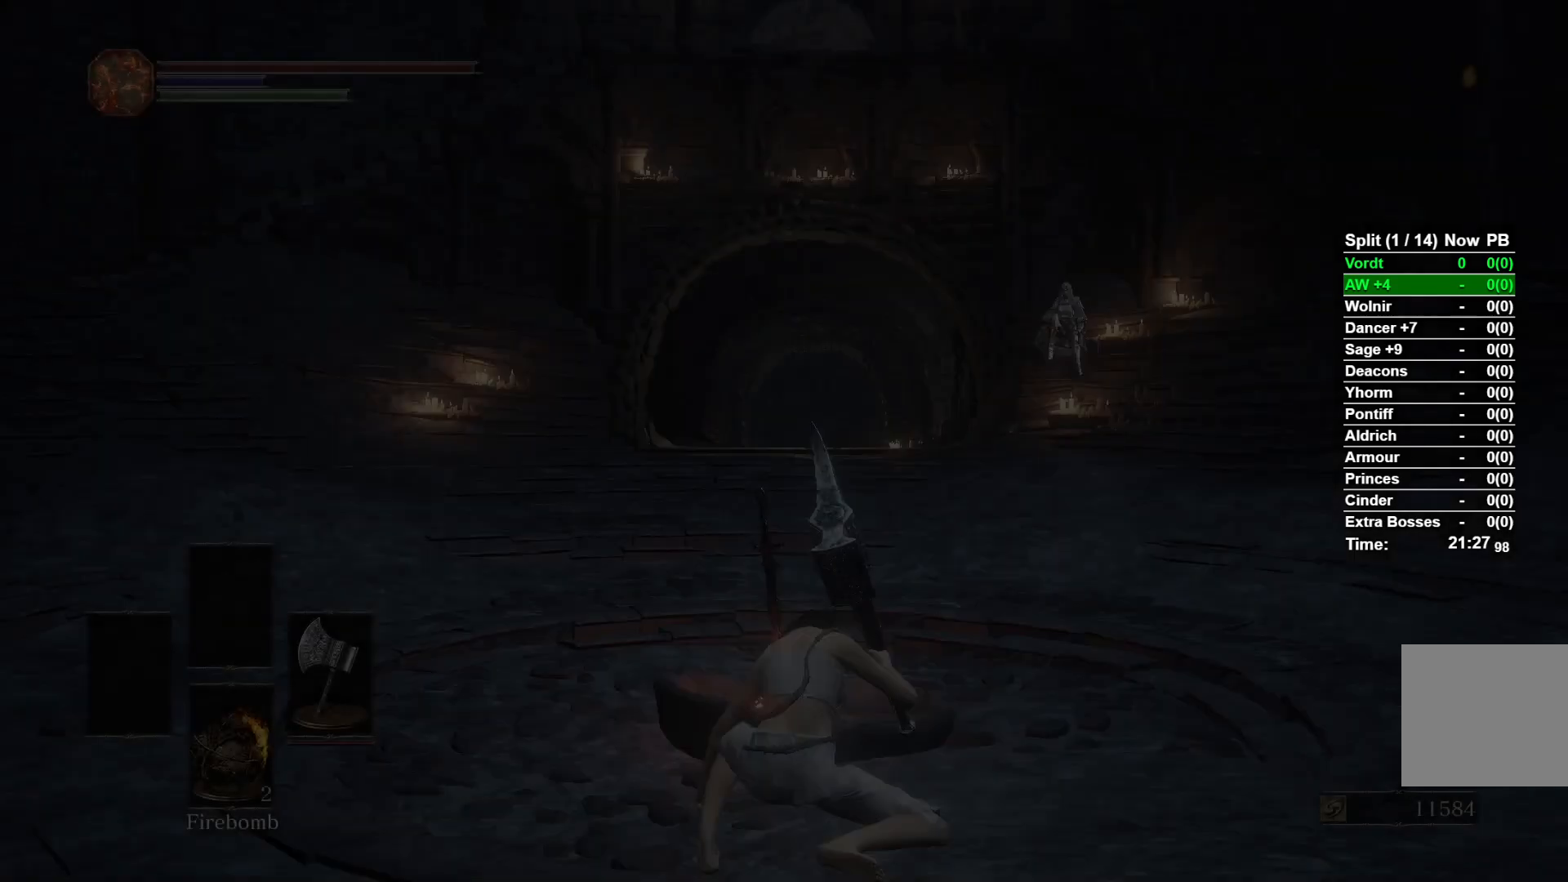
{"buttons": ["B"], "left_stick": "up", "right_stick": "center", "button_events": [[267, "B", "down"]]}
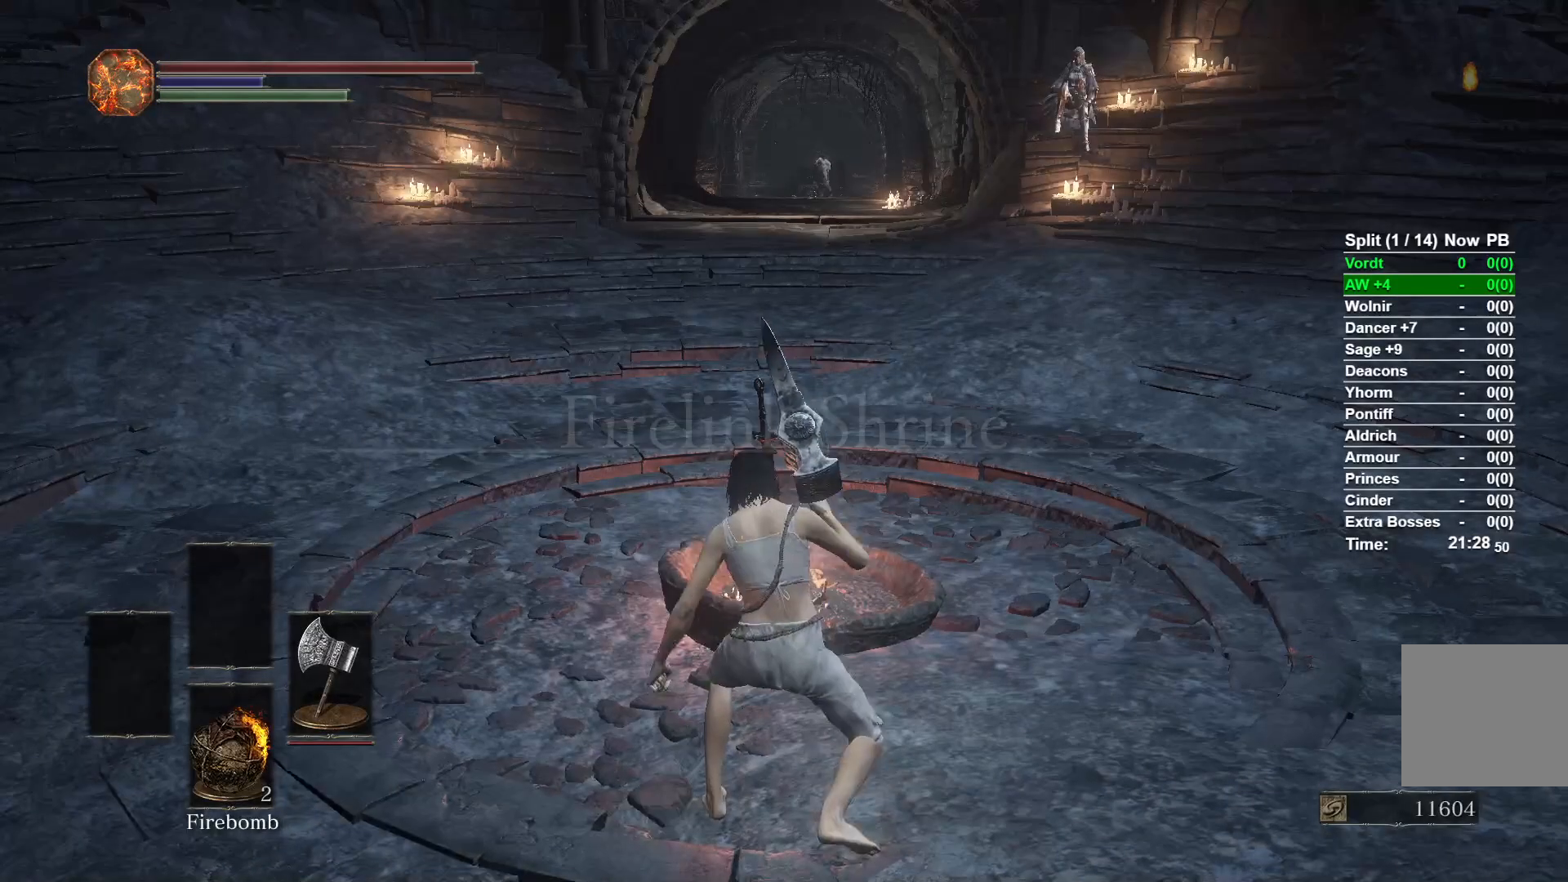
{"buttons": ["B"], "left_stick": "up", "right_stick": "center", "button_events": []}
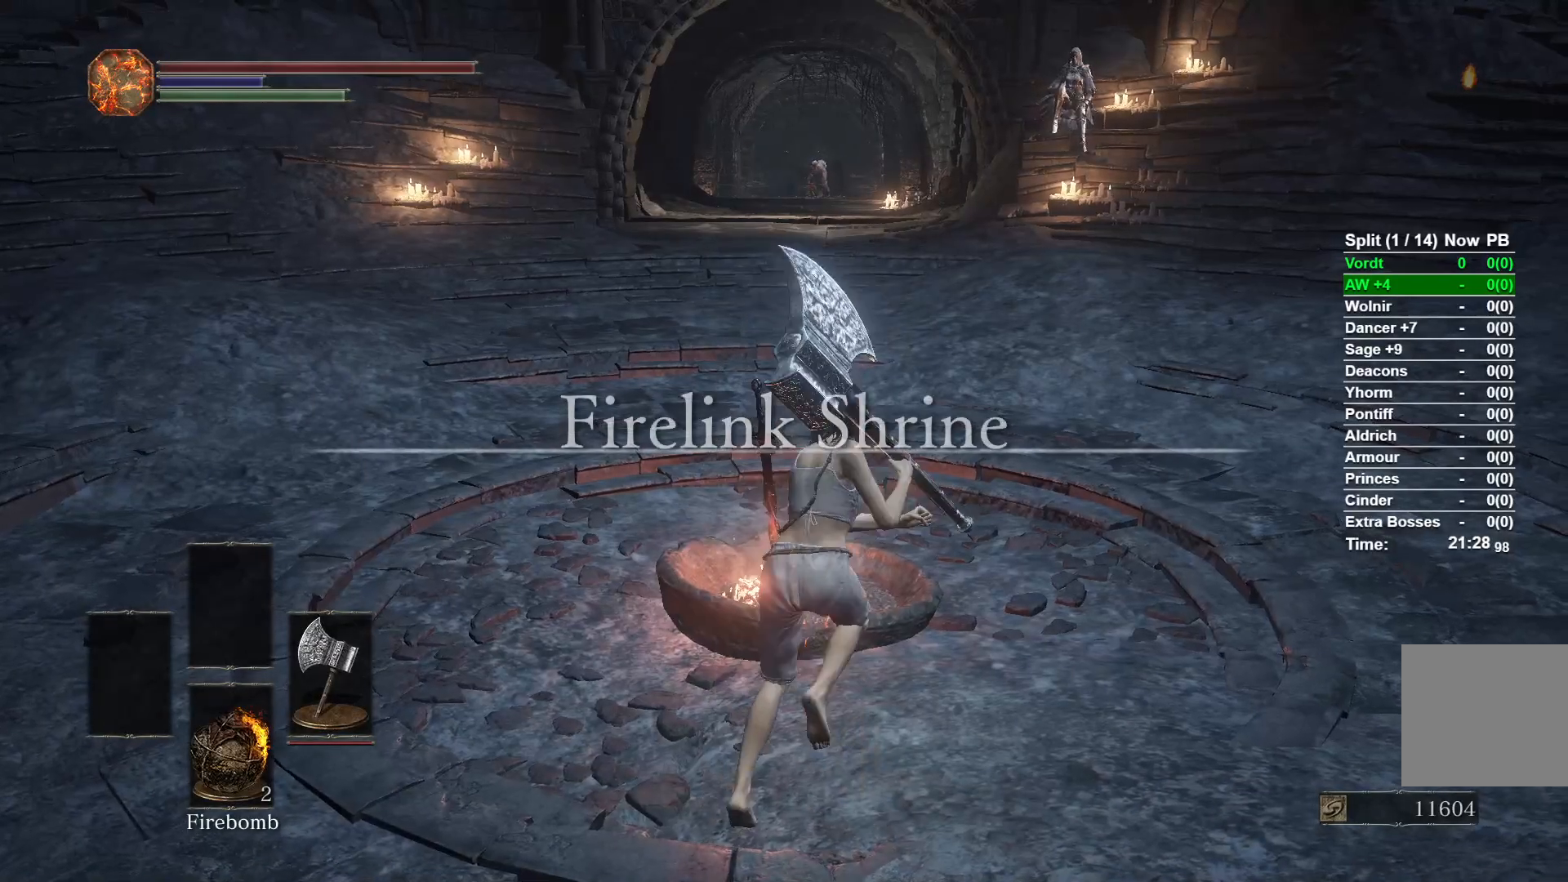
{"buttons": ["B"], "left_stick": "up", "right_stick": "center", "button_events": []}
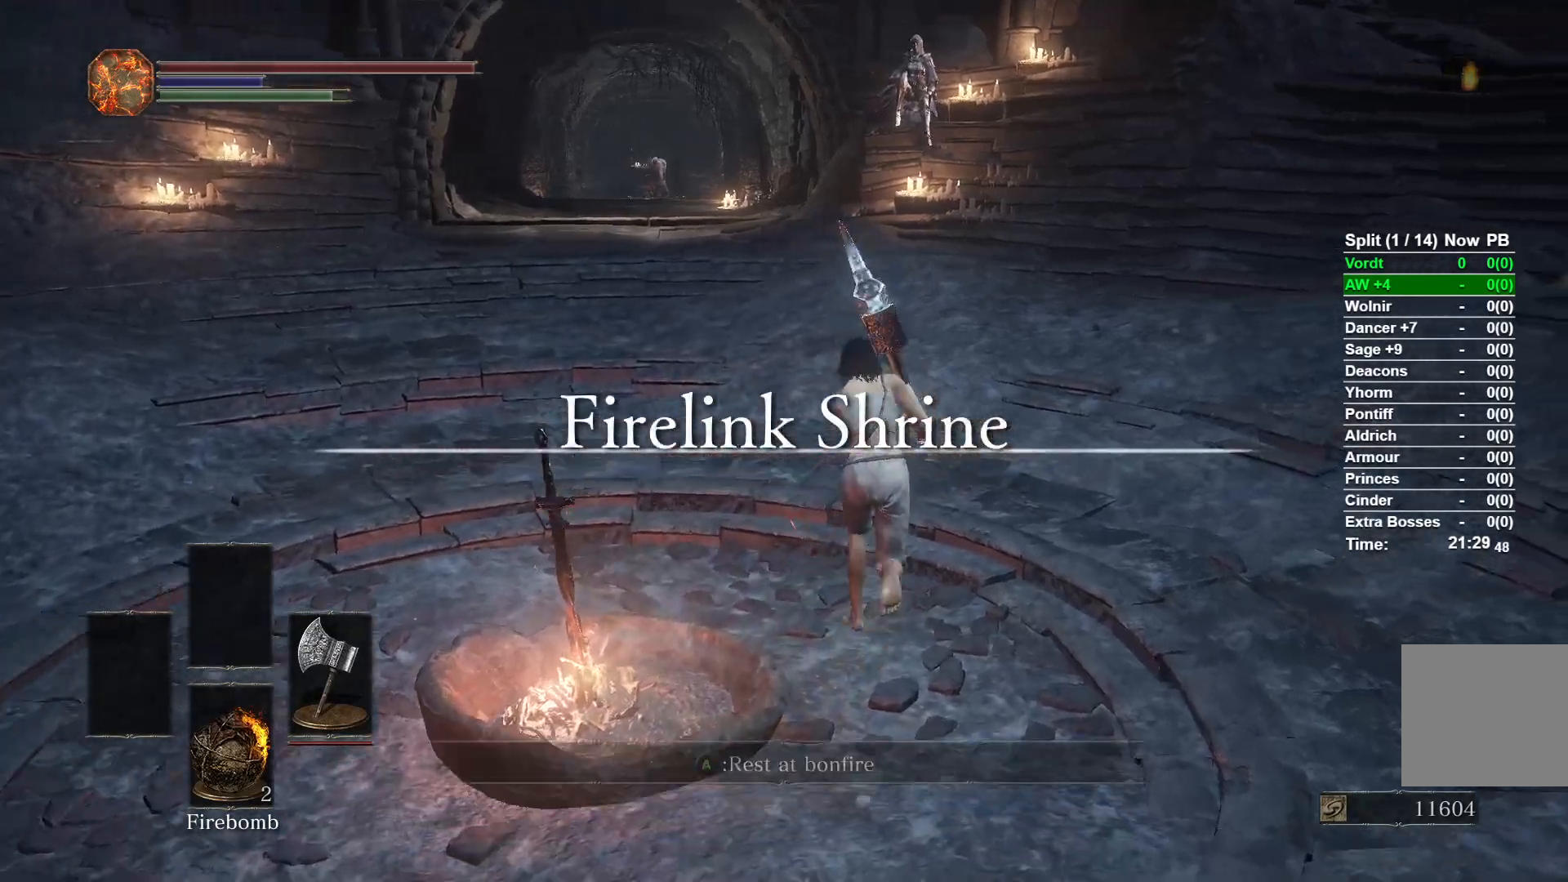
{"buttons": ["B"], "left_stick": "up", "right_stick": "center", "button_events": []}
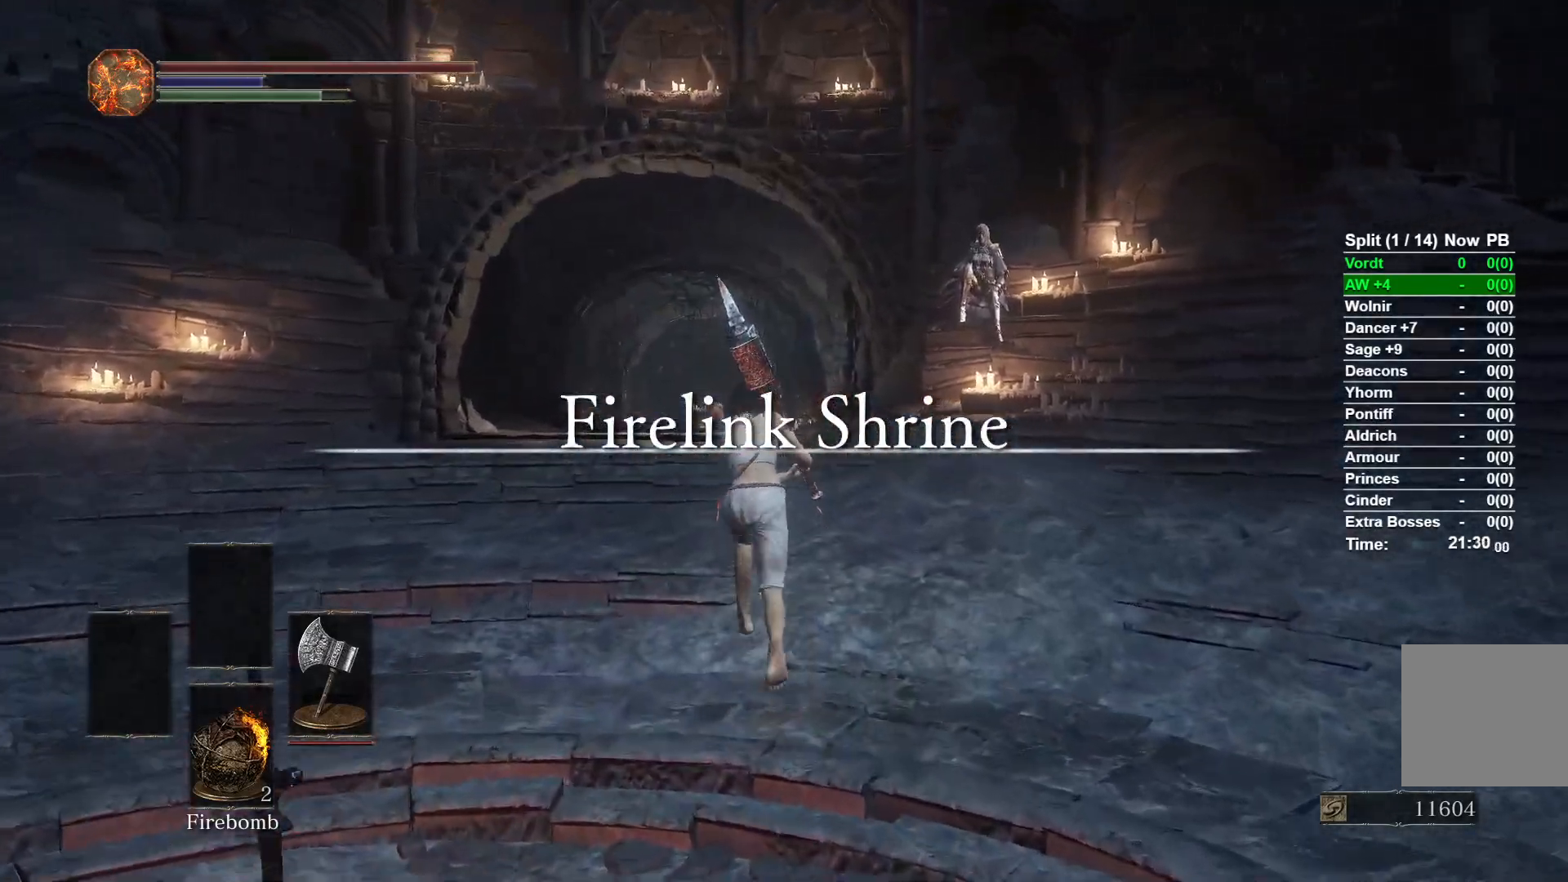
{"buttons": ["B"], "left_stick": "up", "right_stick": "down", "button_events": []}
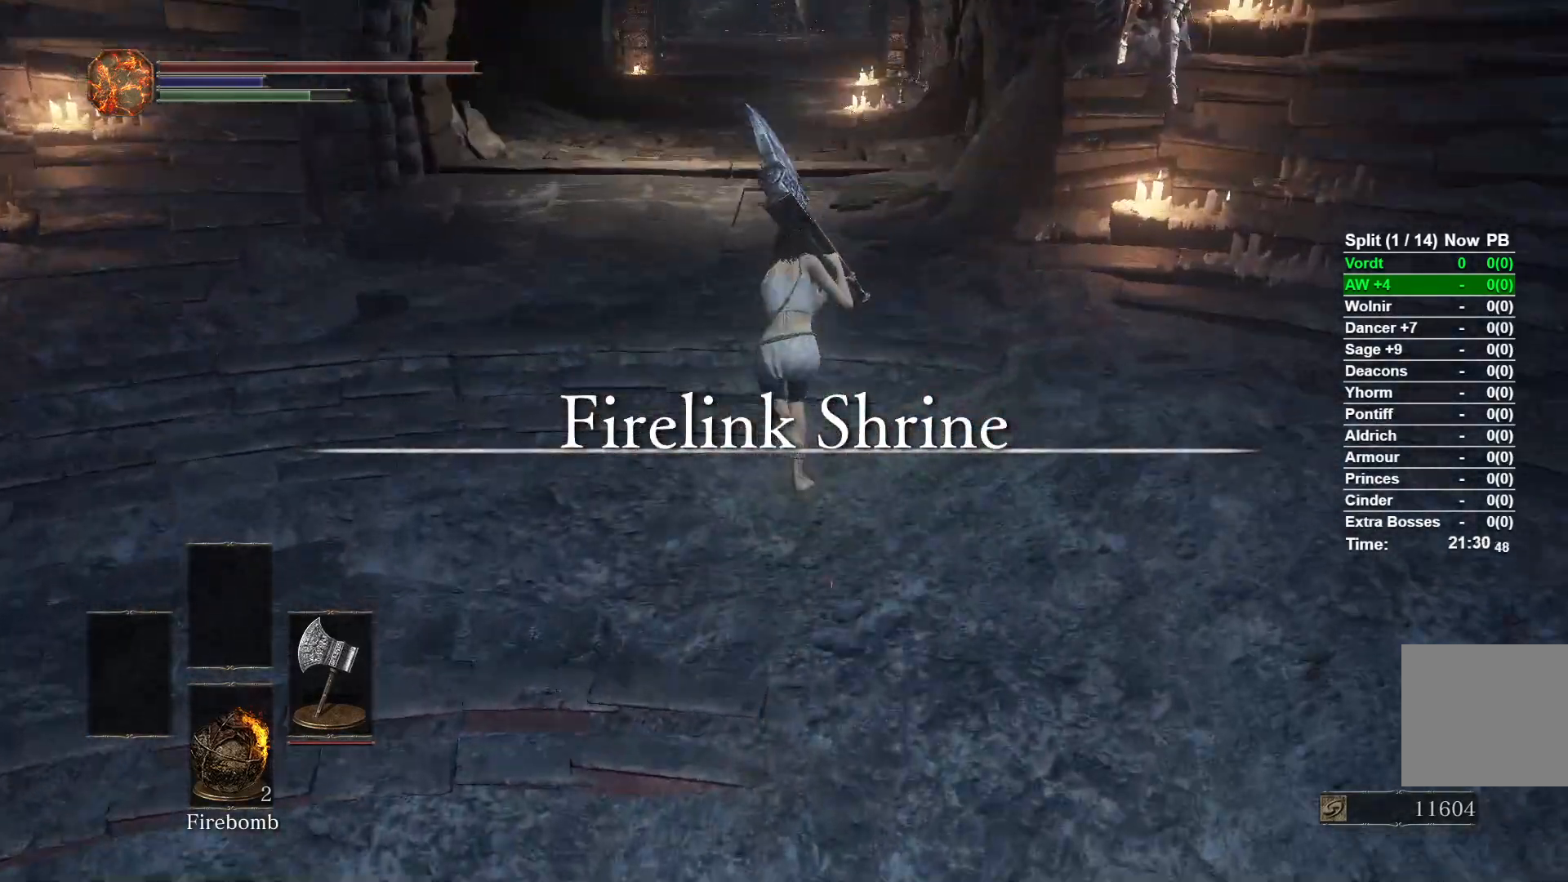
{"buttons": ["B"], "left_stick": "up", "right_stick": "center", "button_events": []}
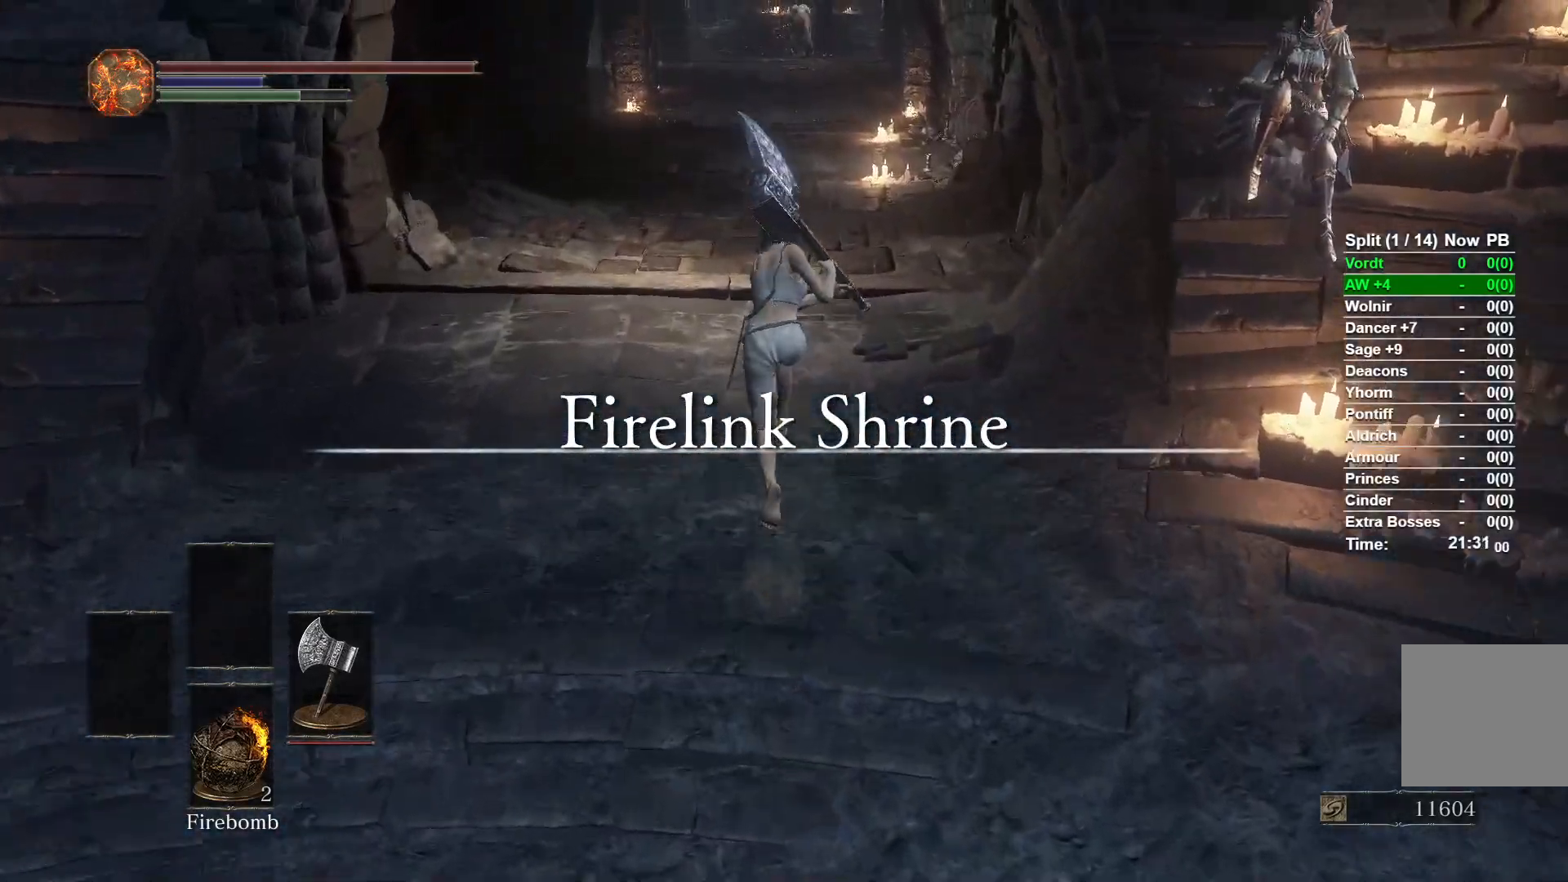
{"buttons": ["B"], "left_stick": "up", "right_stick": "center", "button_events": []}
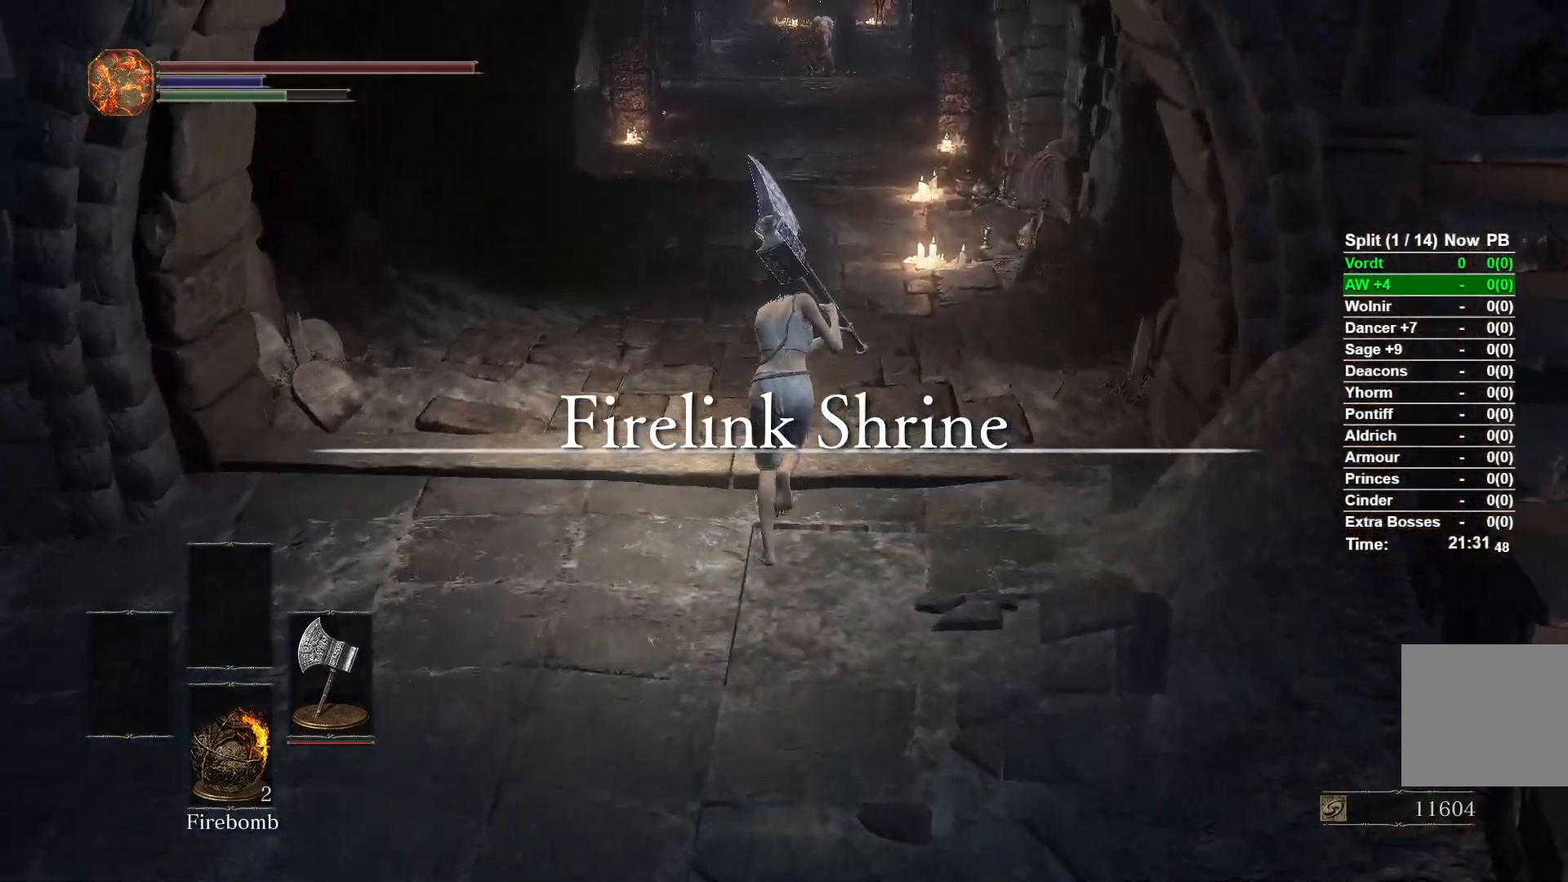
{"buttons": ["B"], "left_stick": "up", "right_stick": "center", "button_events": []}
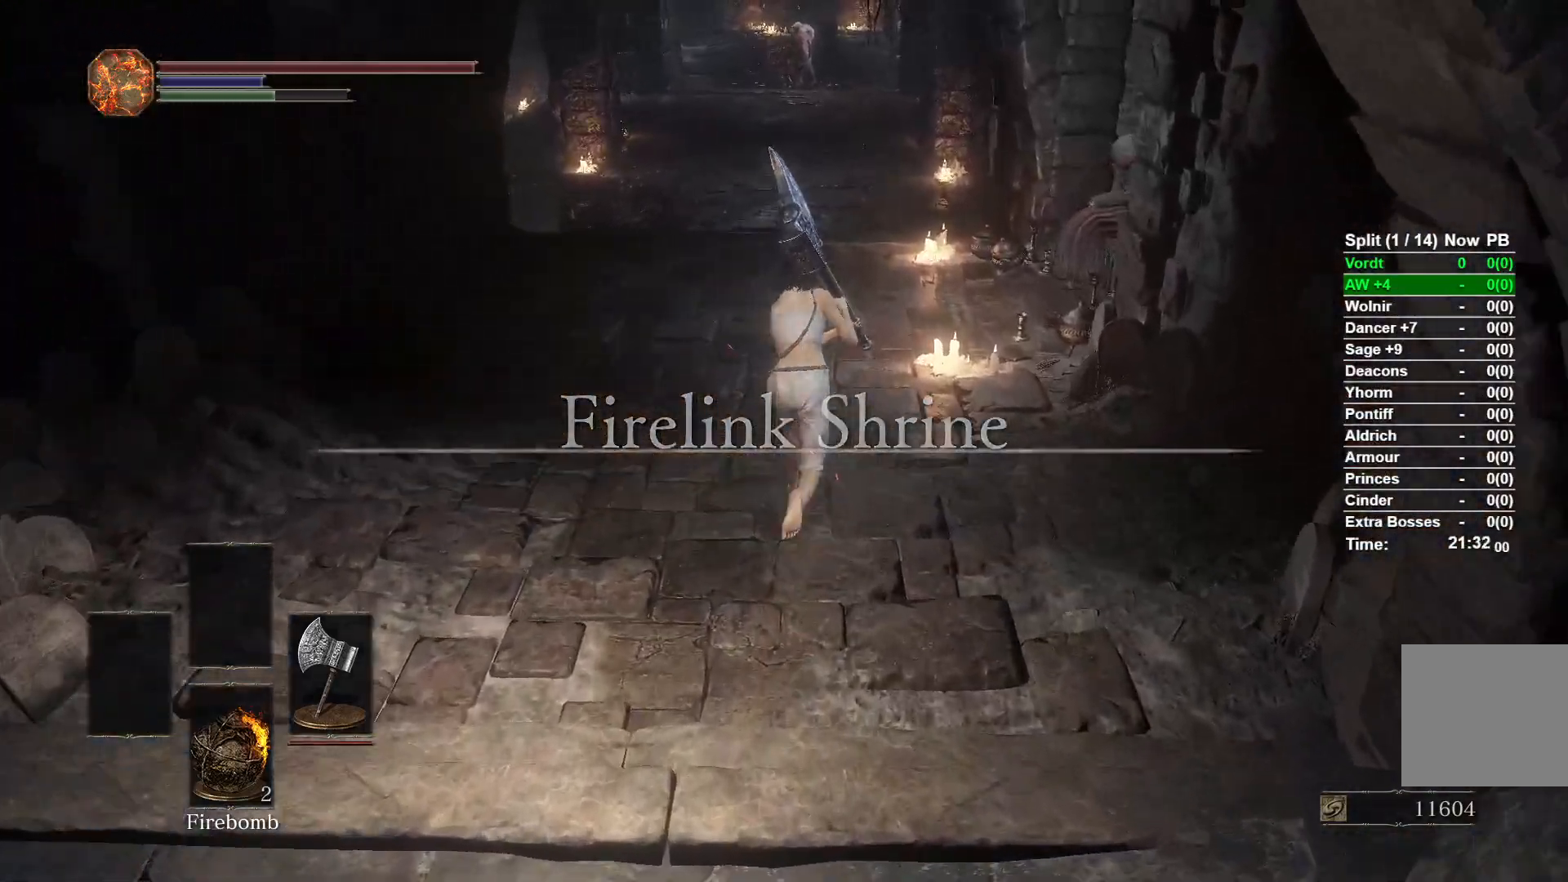
{"buttons": ["B"], "left_stick": "up", "right_stick": "center", "button_events": []}
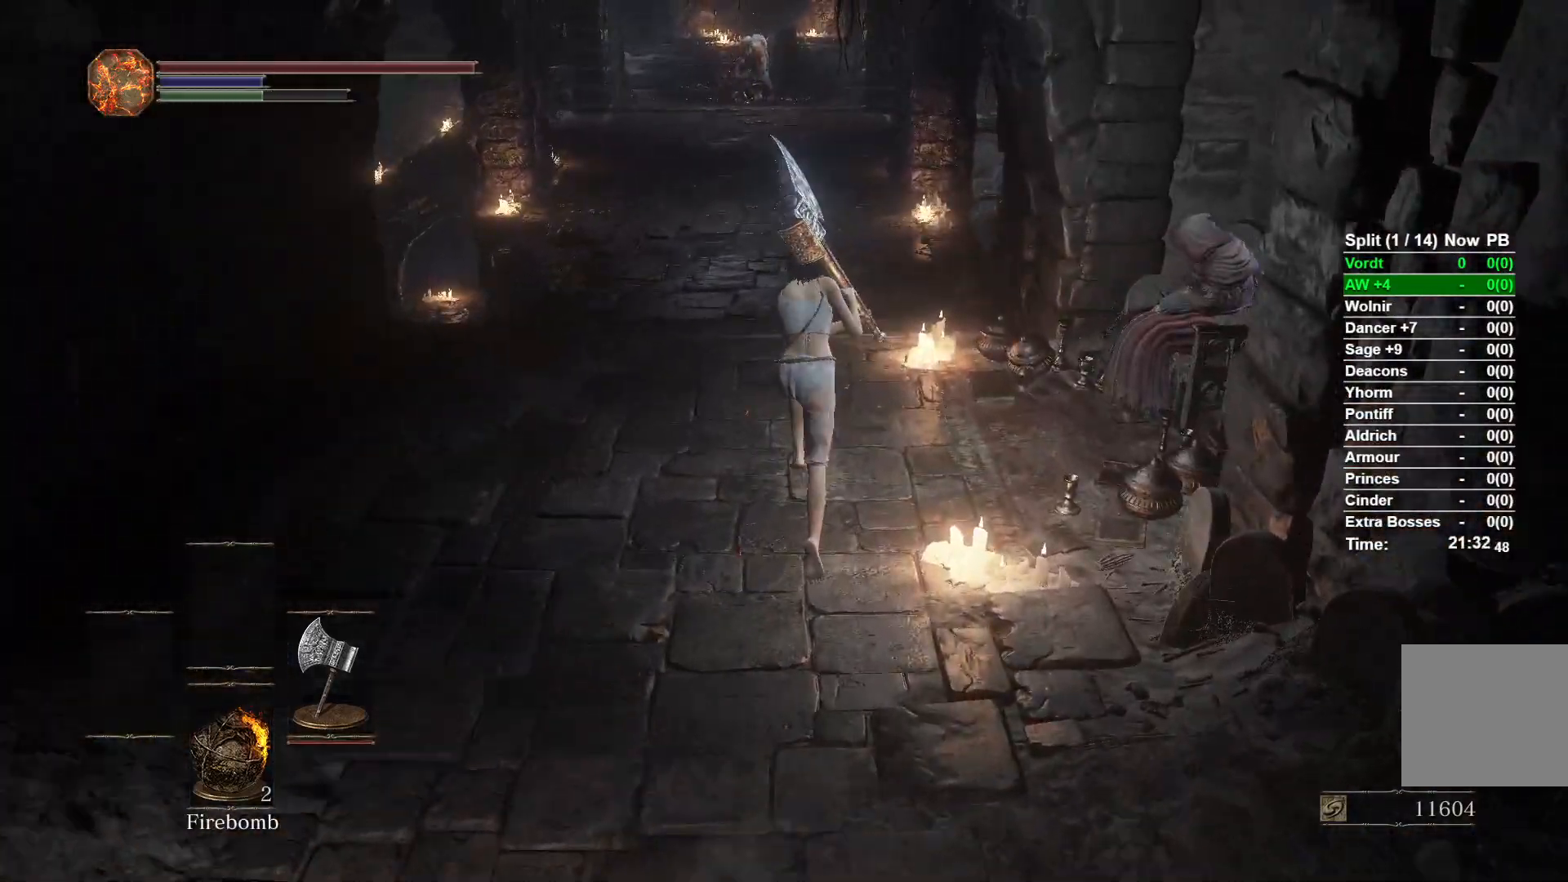
{"buttons": ["B"], "left_stick": "up", "right_stick": "center", "button_events": []}
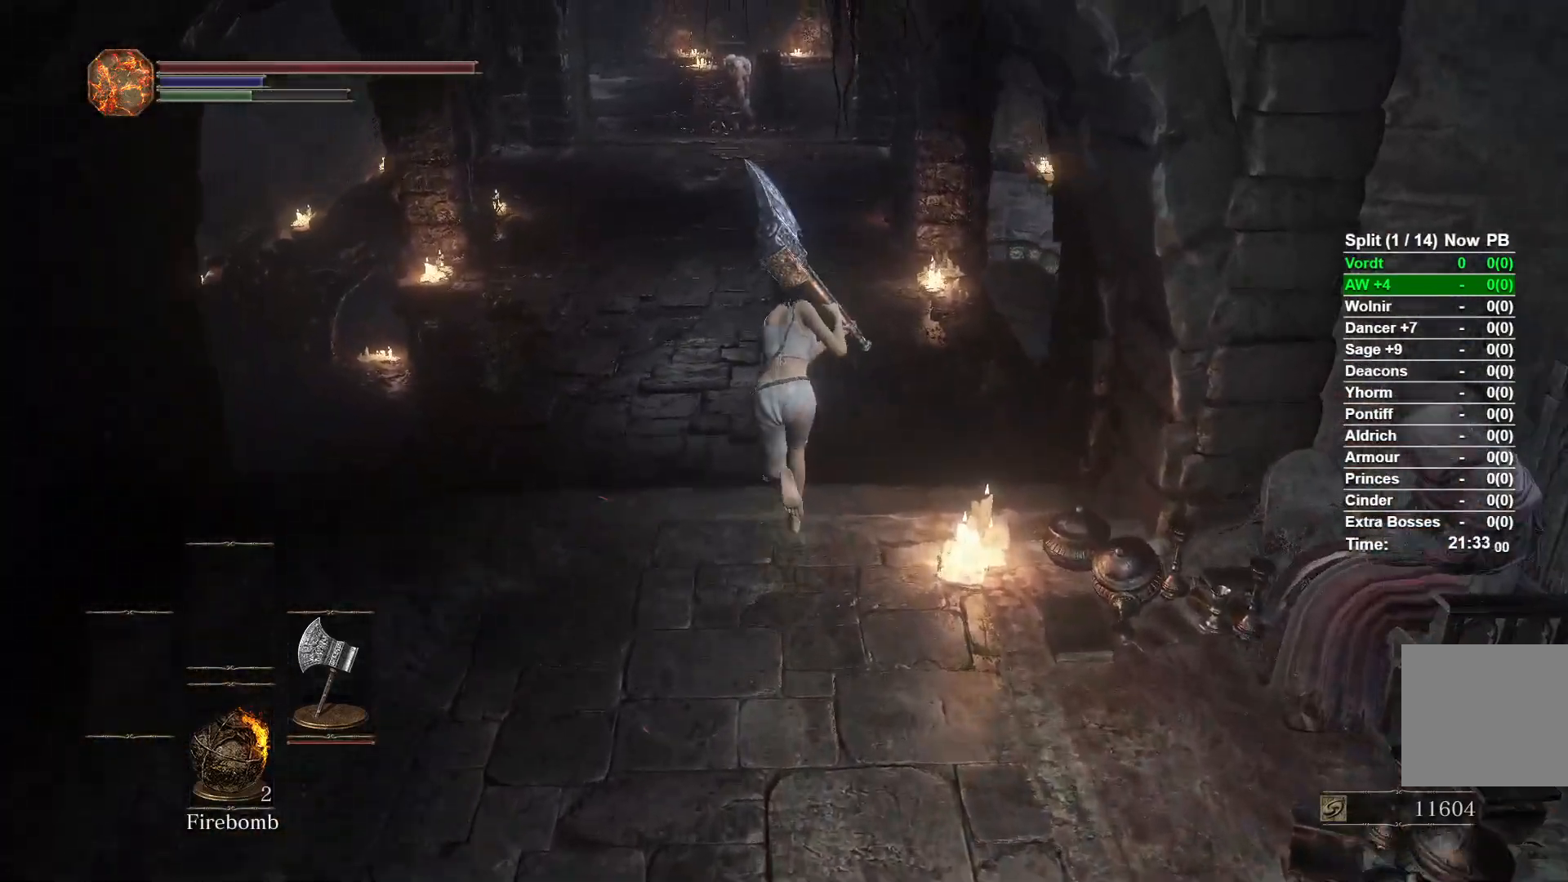
{"buttons": ["B"], "left_stick": "up", "right_stick": "center", "button_events": []}
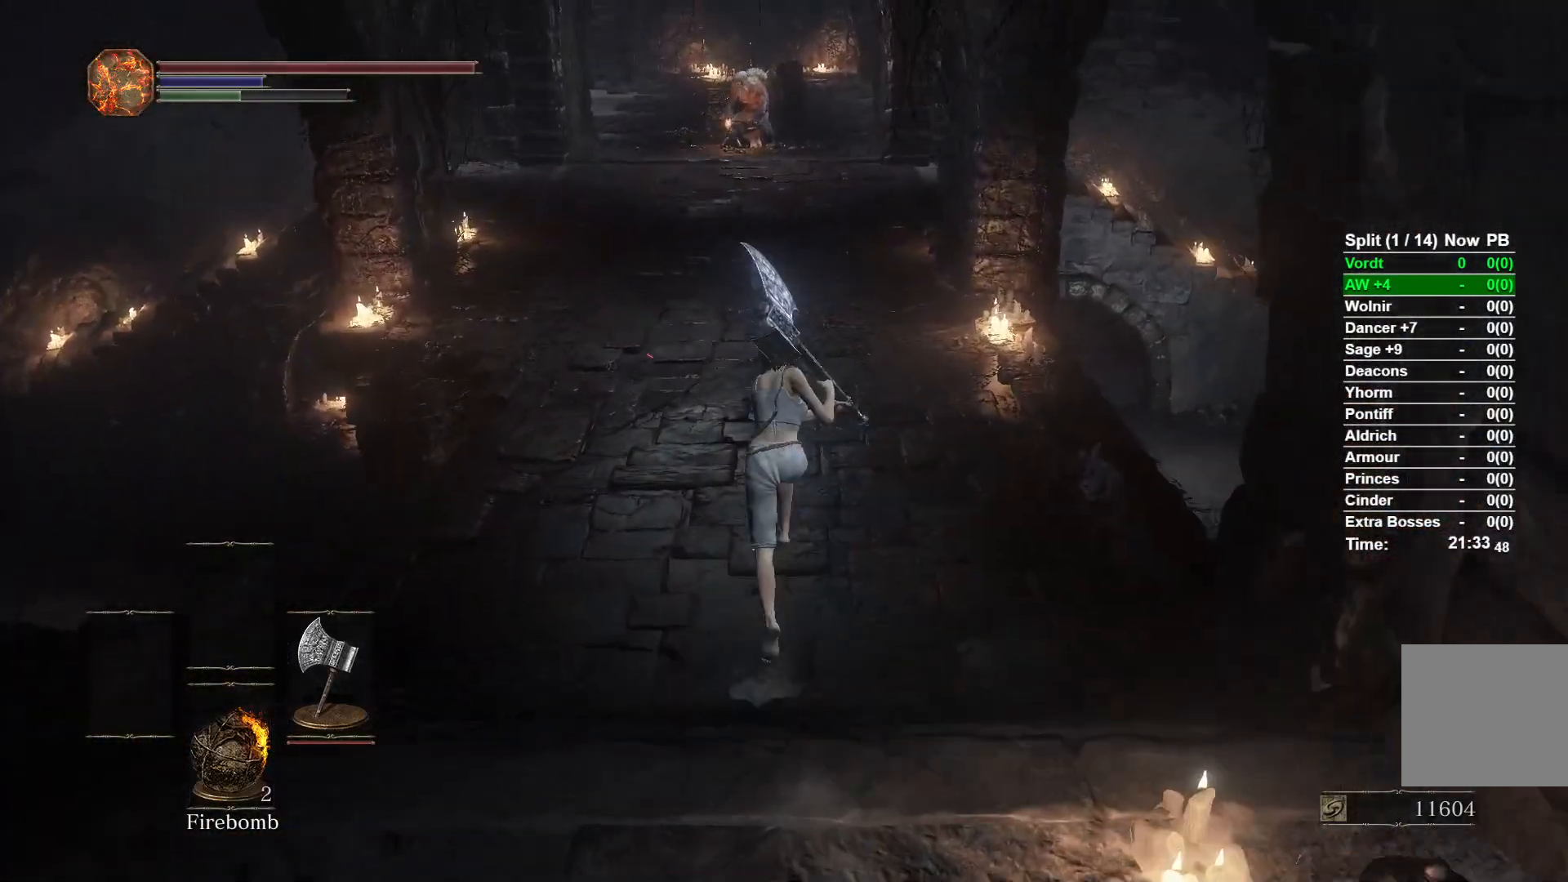
{"buttons": ["B"], "left_stick": "up", "right_stick": "center", "button_events": [[217, "START", "down"], [367, "START", "up"]]}
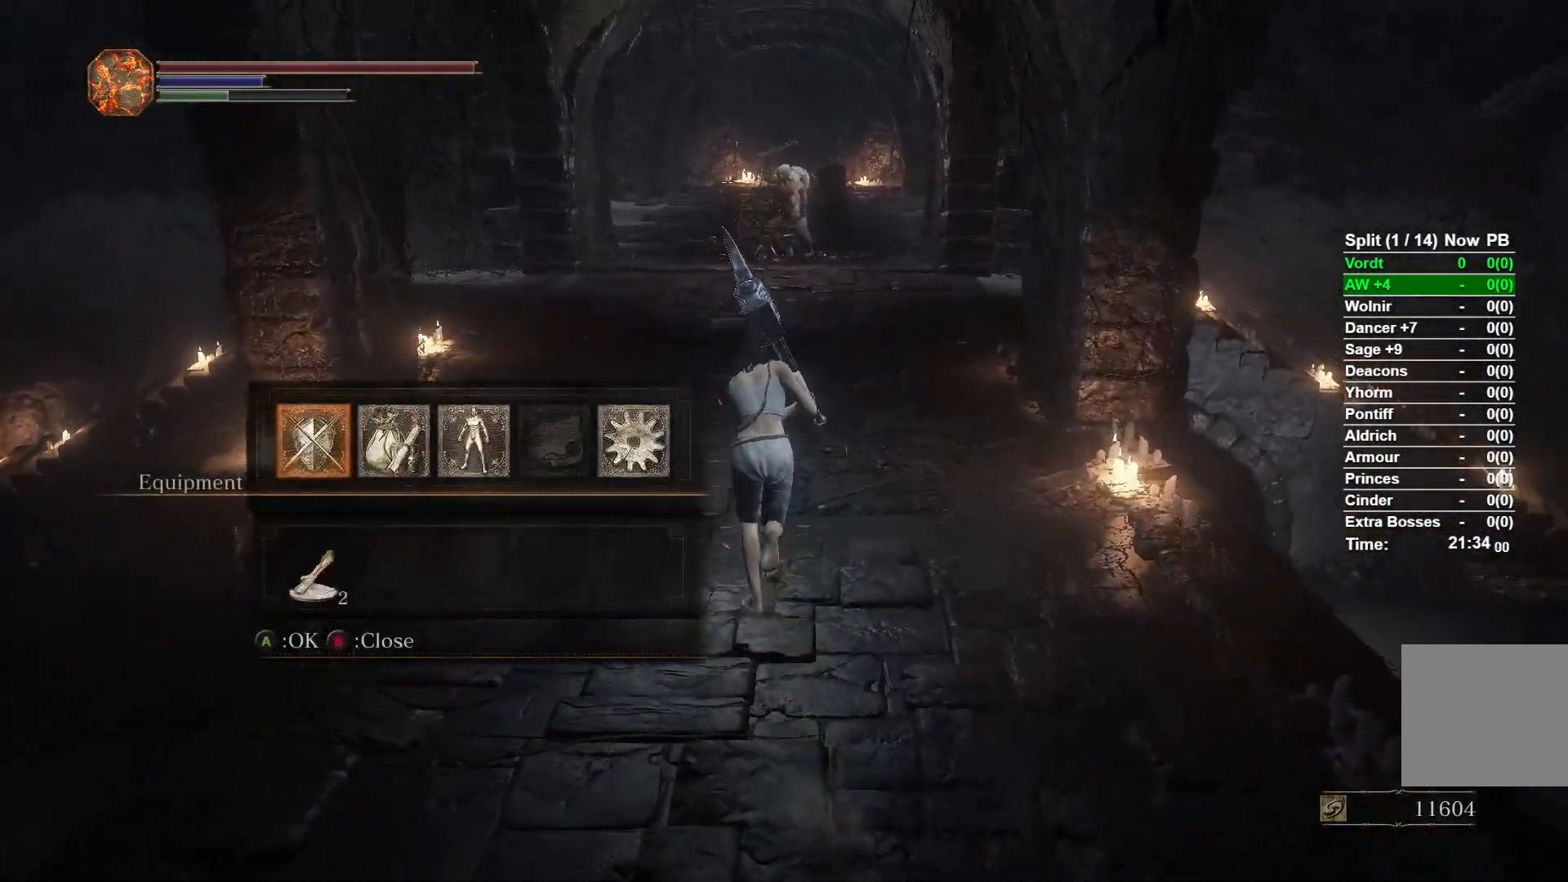
{"buttons": ["A", "B"], "left_stick": "up", "right_stick": "center", "button_events": [[400, "A", "down"]]}
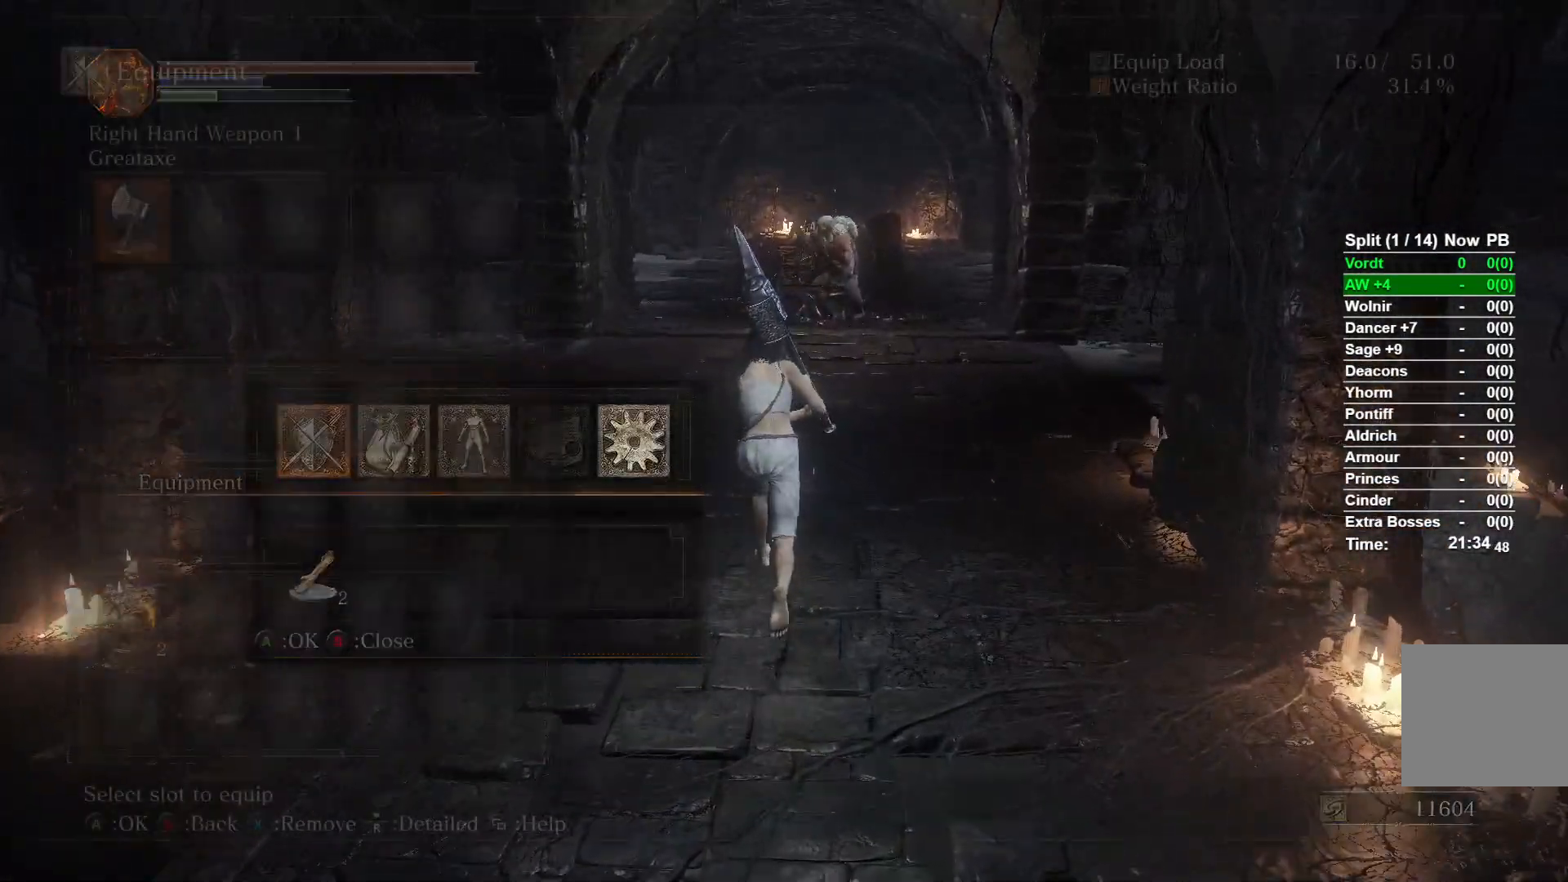
{"buttons": ["B"], "left_stick": "up", "right_stick": "center", "button_events": [[17, "A", "up"], [200, "X", "down"], [250, "X", "up"]]}
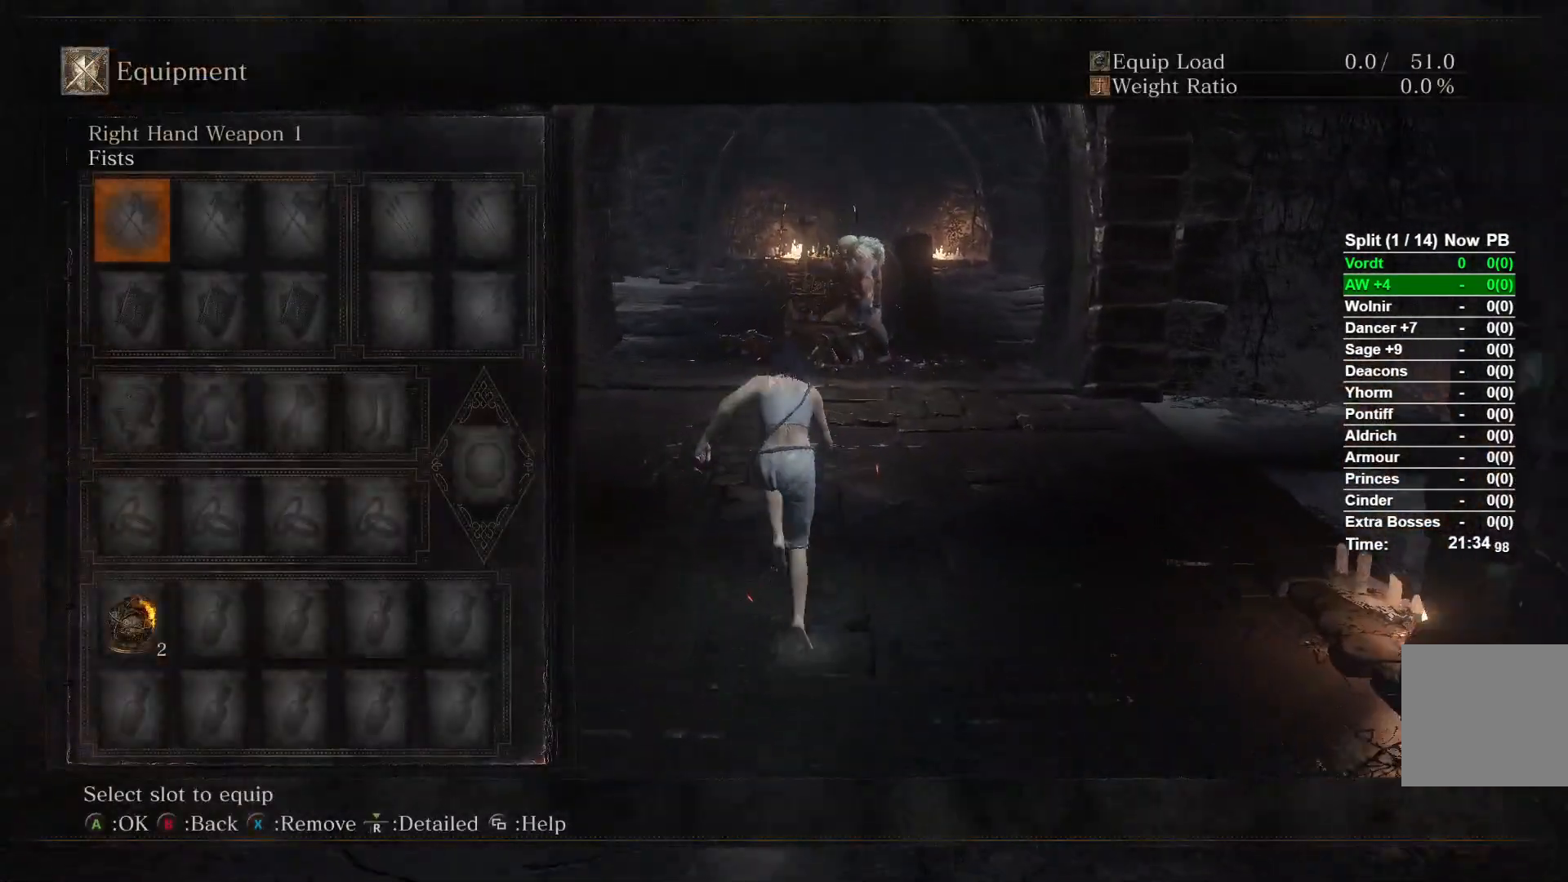
{"buttons": ["B"], "left_stick": "up", "right_stick": "center", "button_events": [[67, "START", "down"], [233, "START", "up"]]}
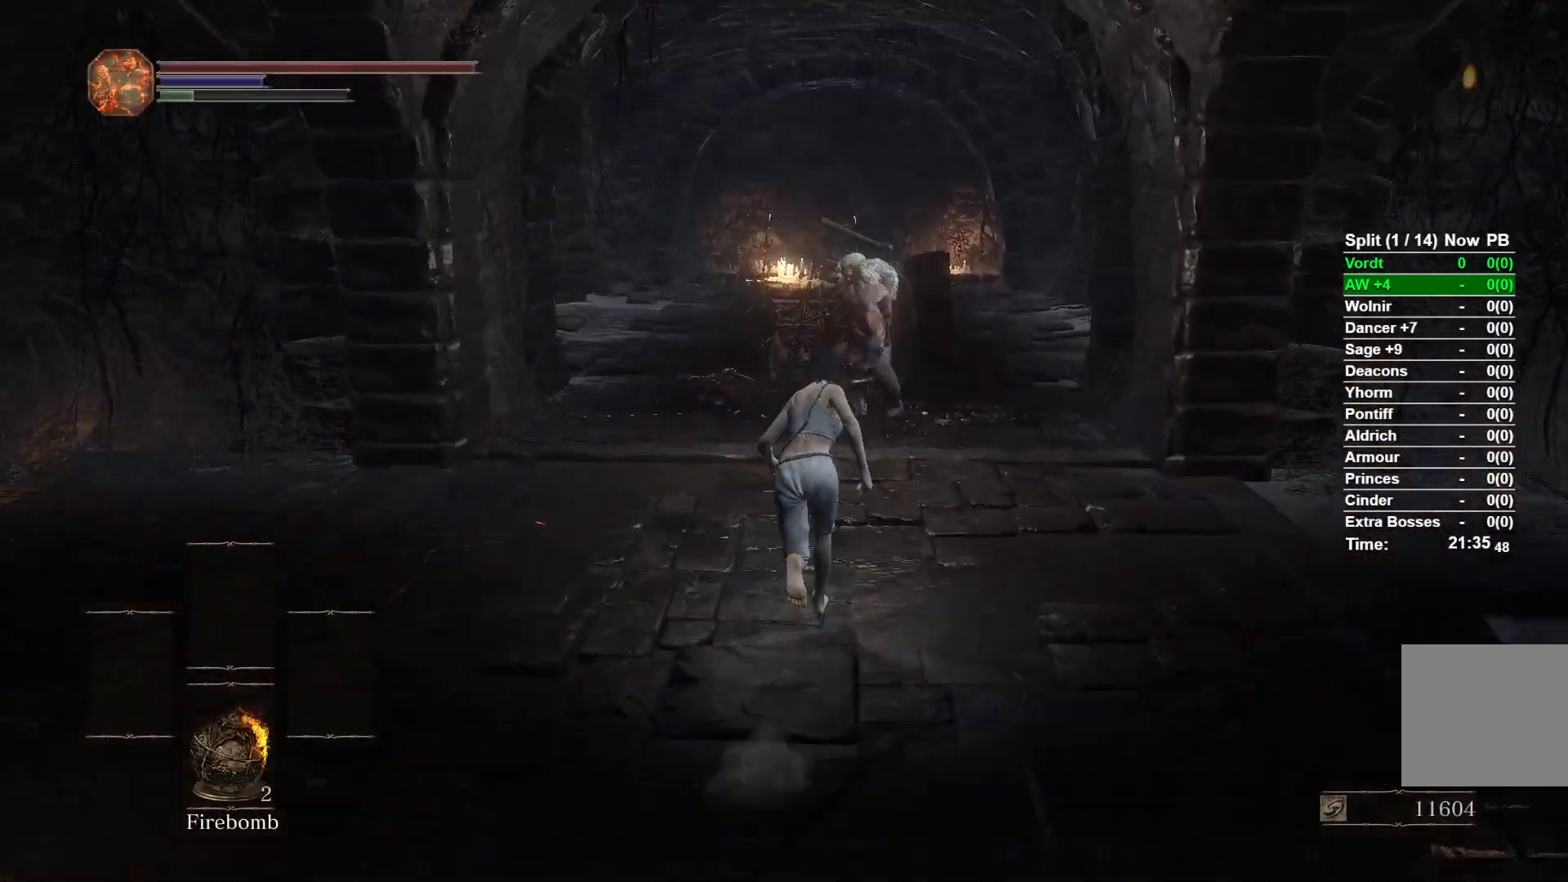
{"buttons": ["B"], "left_stick": "up", "right_stick": "down-right", "button_events": []}
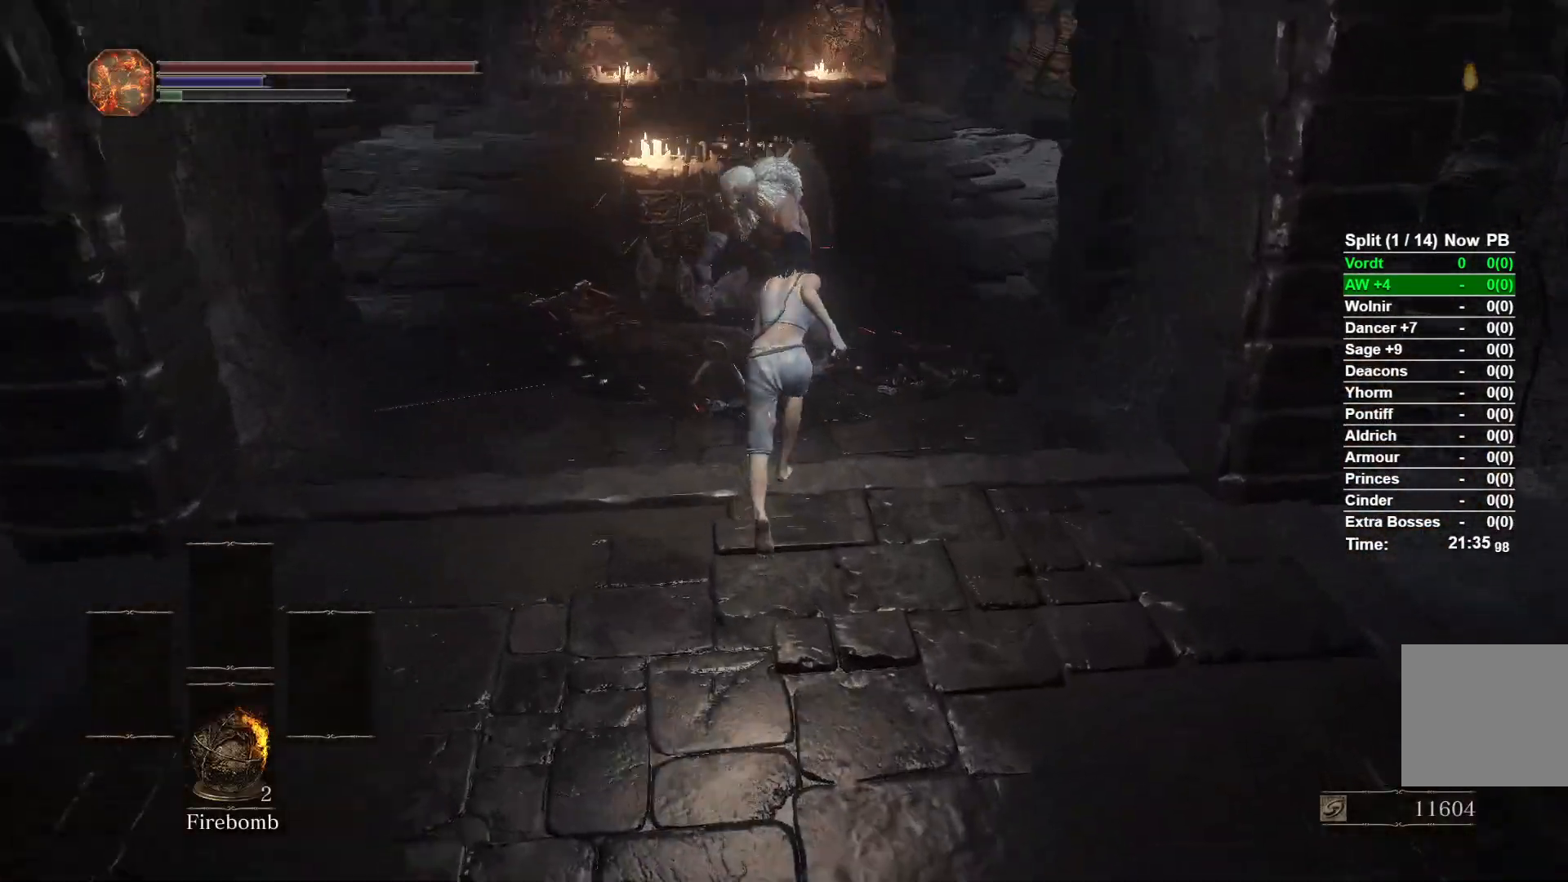
{"buttons": ["A"], "left_stick": "up-left", "right_stick": "center", "button_events": [[83, "B", "up"], [167, "A", "down"], [250, "A", "up"], [350, "A", "down"], [417, "A", "up"], [483, "A", "down"]]}
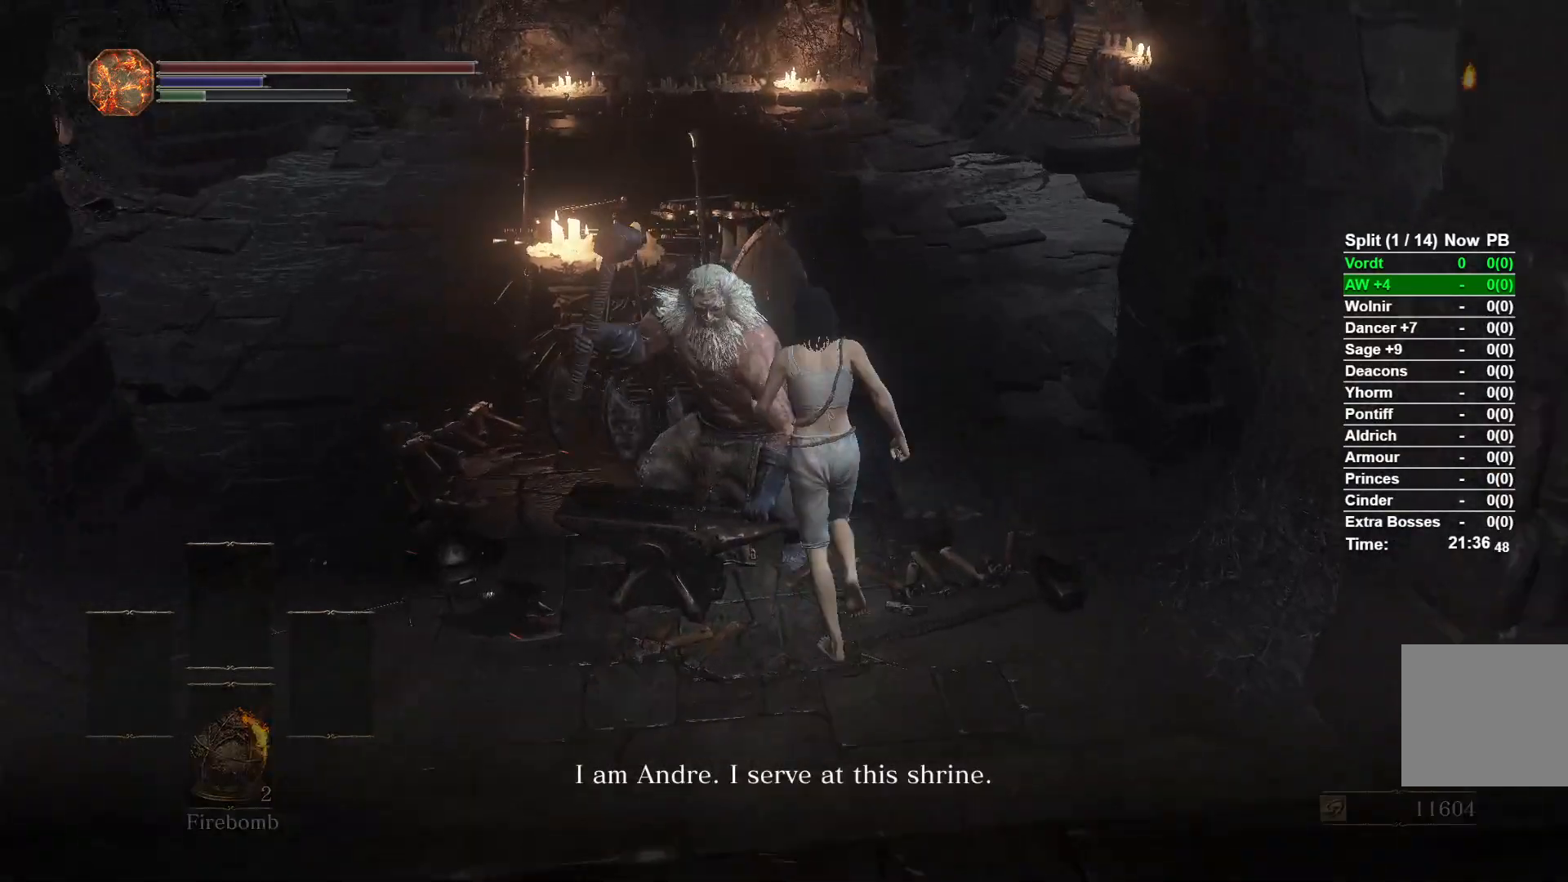
{"buttons": [], "left_stick": "down", "right_stick": "center", "button_events": [[33, "A", "up"], [117, "A", "down"], [167, "A", "up"], [250, "A", "down"], [317, "A", "up"], [400, "A", "down"], [450, "A", "up"]]}
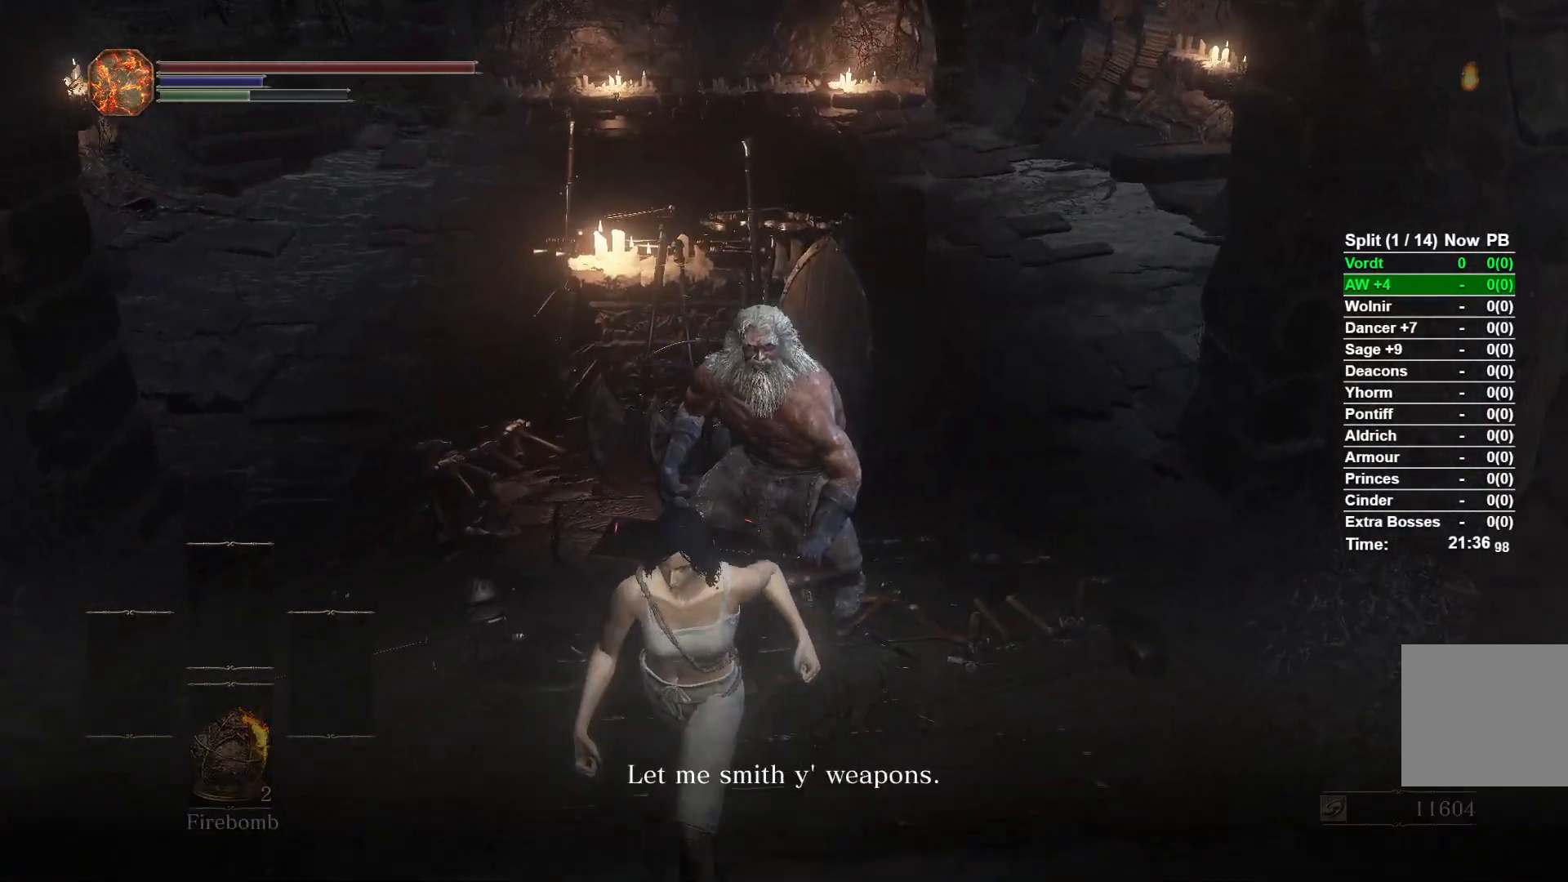
{"buttons": ["A"], "left_stick": "center", "right_stick": "center", "button_events": [[33, "A", "down"], [83, "A", "up"], [167, "A", "down"], [217, "A", "up"], [300, "A", "down"], [367, "A", "up"], [433, "A", "down"]]}
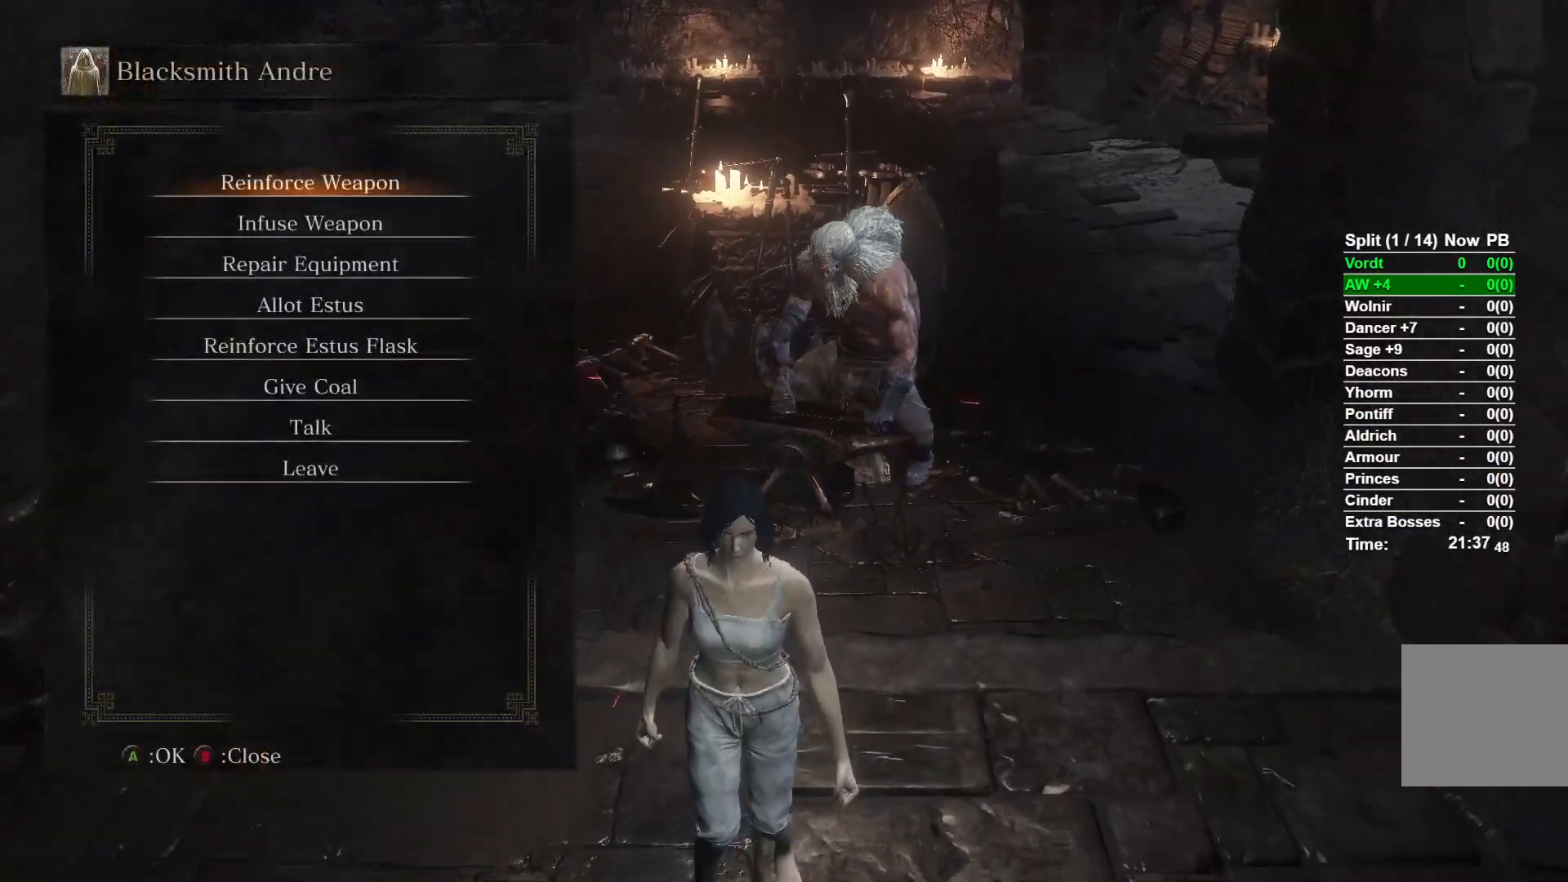
{"buttons": [], "left_stick": "center", "right_stick": "center", "button_events": [[17, "A", "up"], [250, "A", "down"], [367, "A", "up"]]}
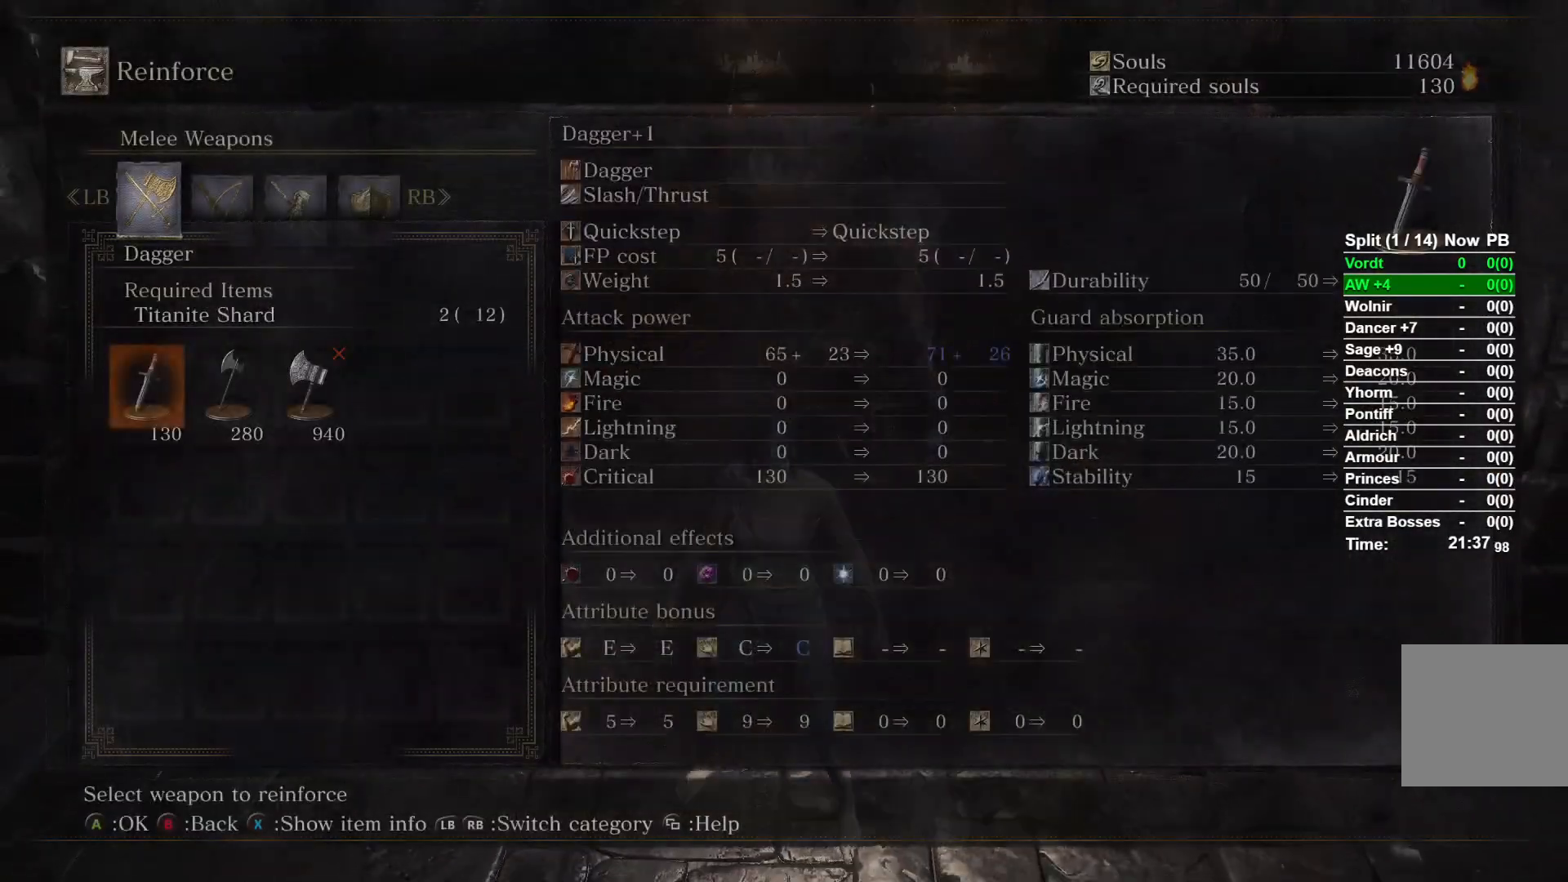
{"buttons": [], "left_stick": "center", "right_stick": "center", "button_events": [[17, "DPAD_LEFT", "down"], [150, "DPAD_LEFT", "up"], [350, "A", "down"], [467, "A", "up"]]}
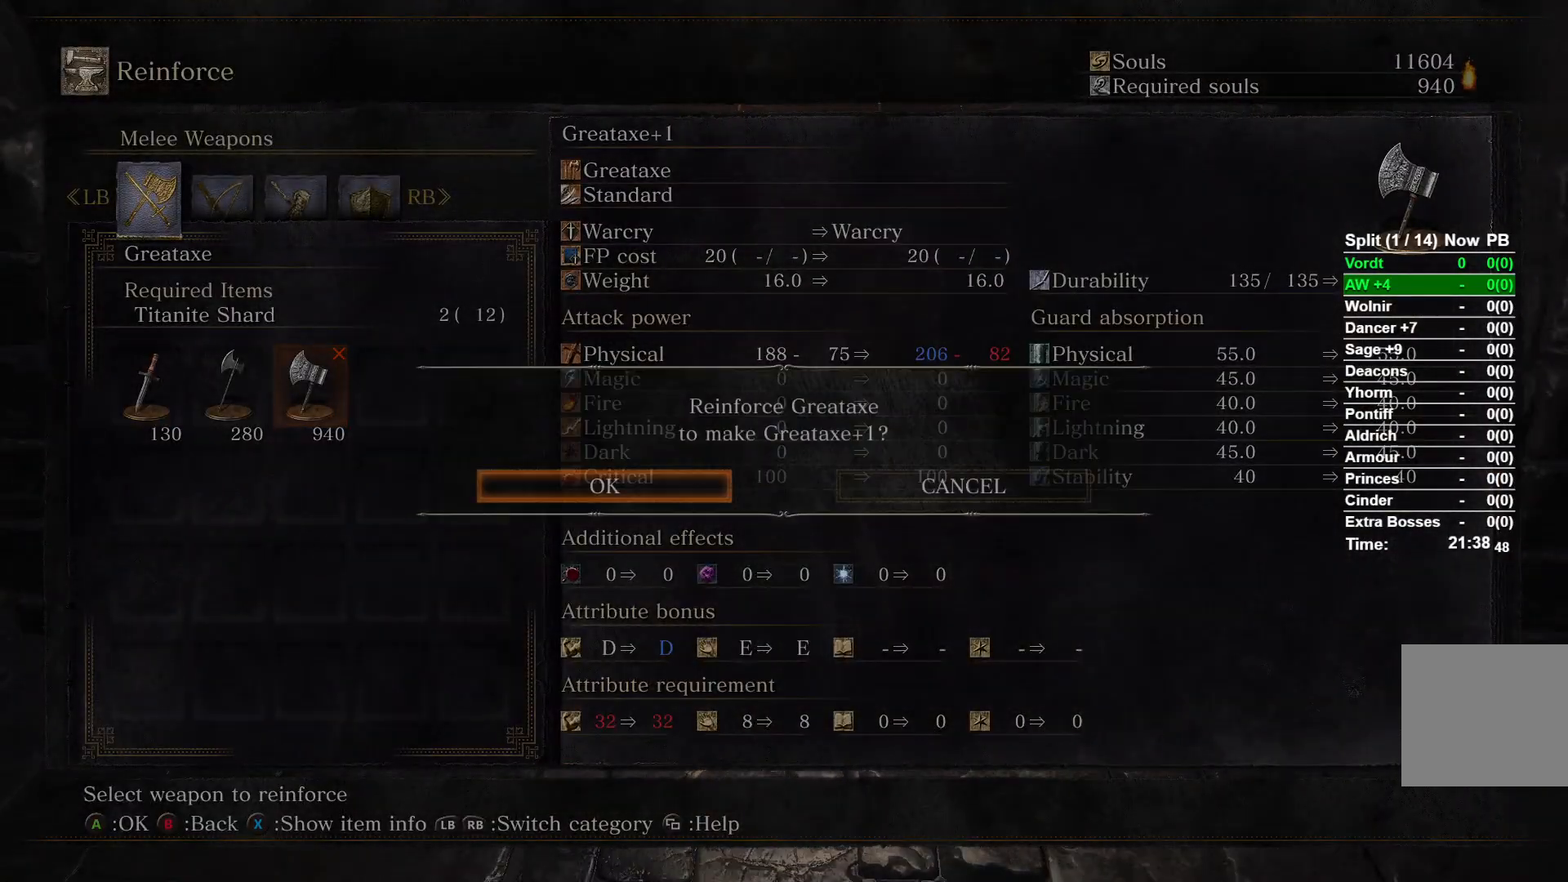
{"buttons": ["A"], "left_stick": "center", "right_stick": "center", "button_events": [[33, "A", "down"], [117, "A", "up"], [200, "A", "down"], [267, "A", "up"], [350, "A", "down"], [417, "A", "up"], [500, "A", "down"]]}
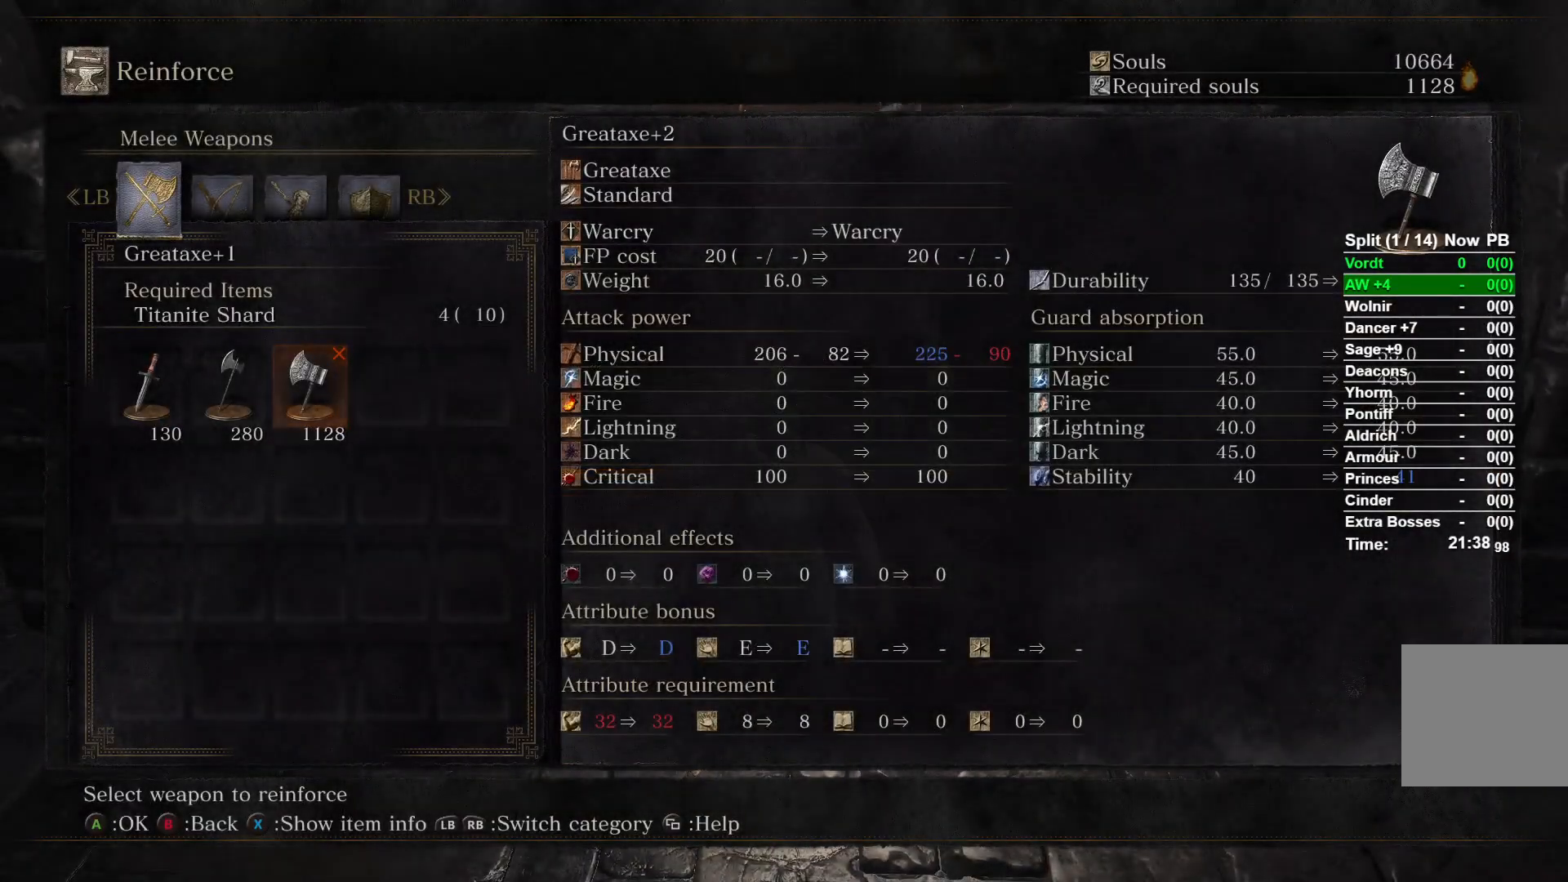
{"buttons": ["A"], "left_stick": "center", "right_stick": "center", "button_events": [[67, "A", "up"], [150, "A", "down"], [217, "A", "up"], [300, "A", "down"], [383, "A", "up"], [450, "A", "down"]]}
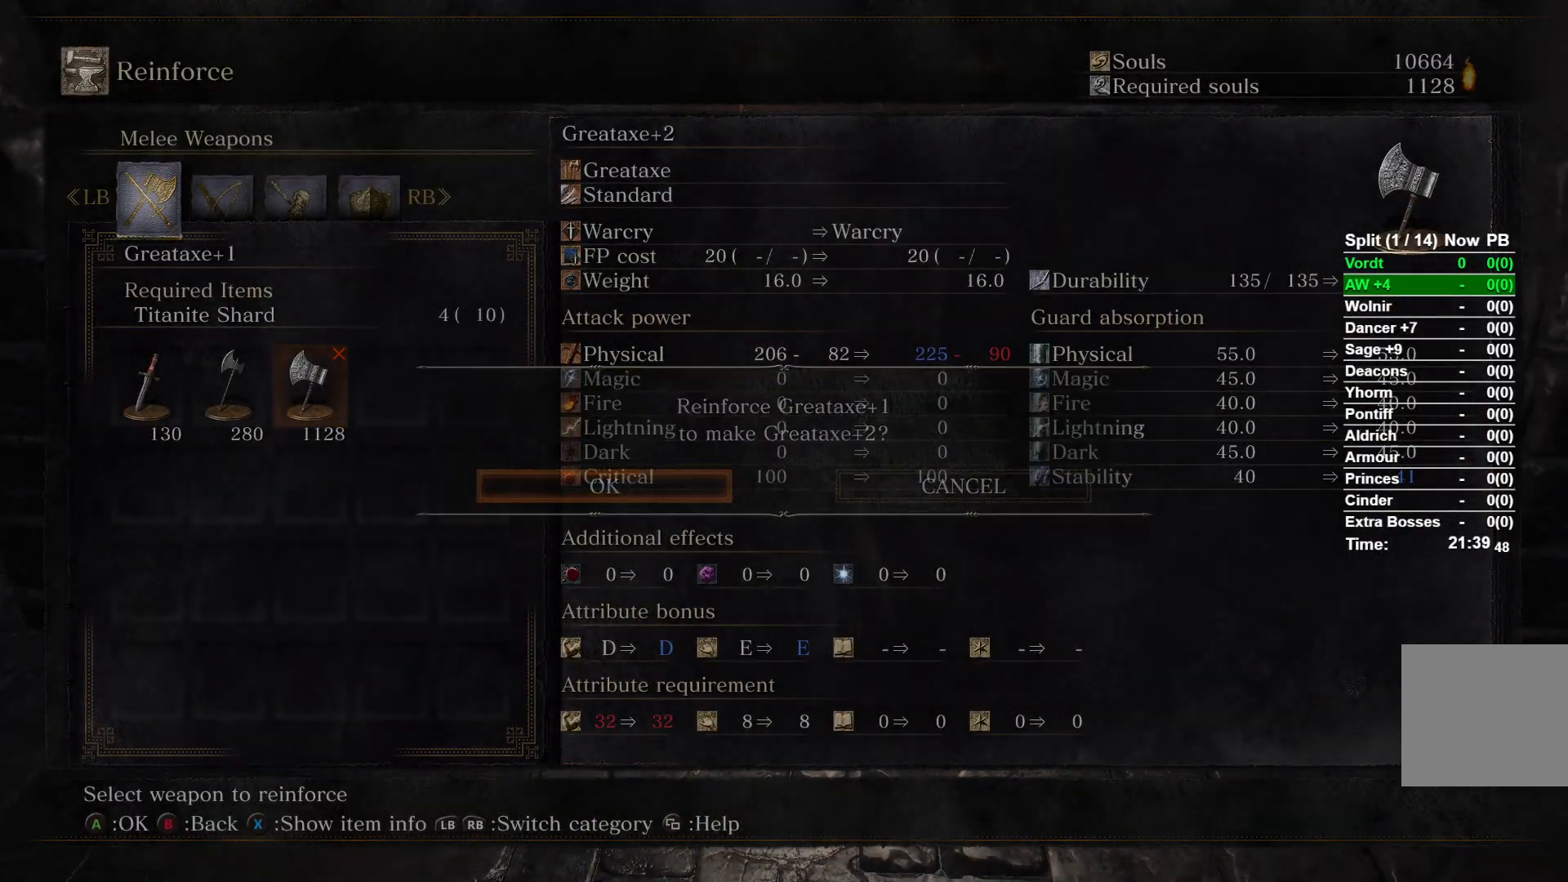
{"buttons": ["A"], "left_stick": "center", "right_stick": "center", "button_events": [[50, "A", "up"], [117, "A", "down"], [200, "A", "up"], [267, "A", "down"], [350, "A", "up"], [433, "A", "down"]]}
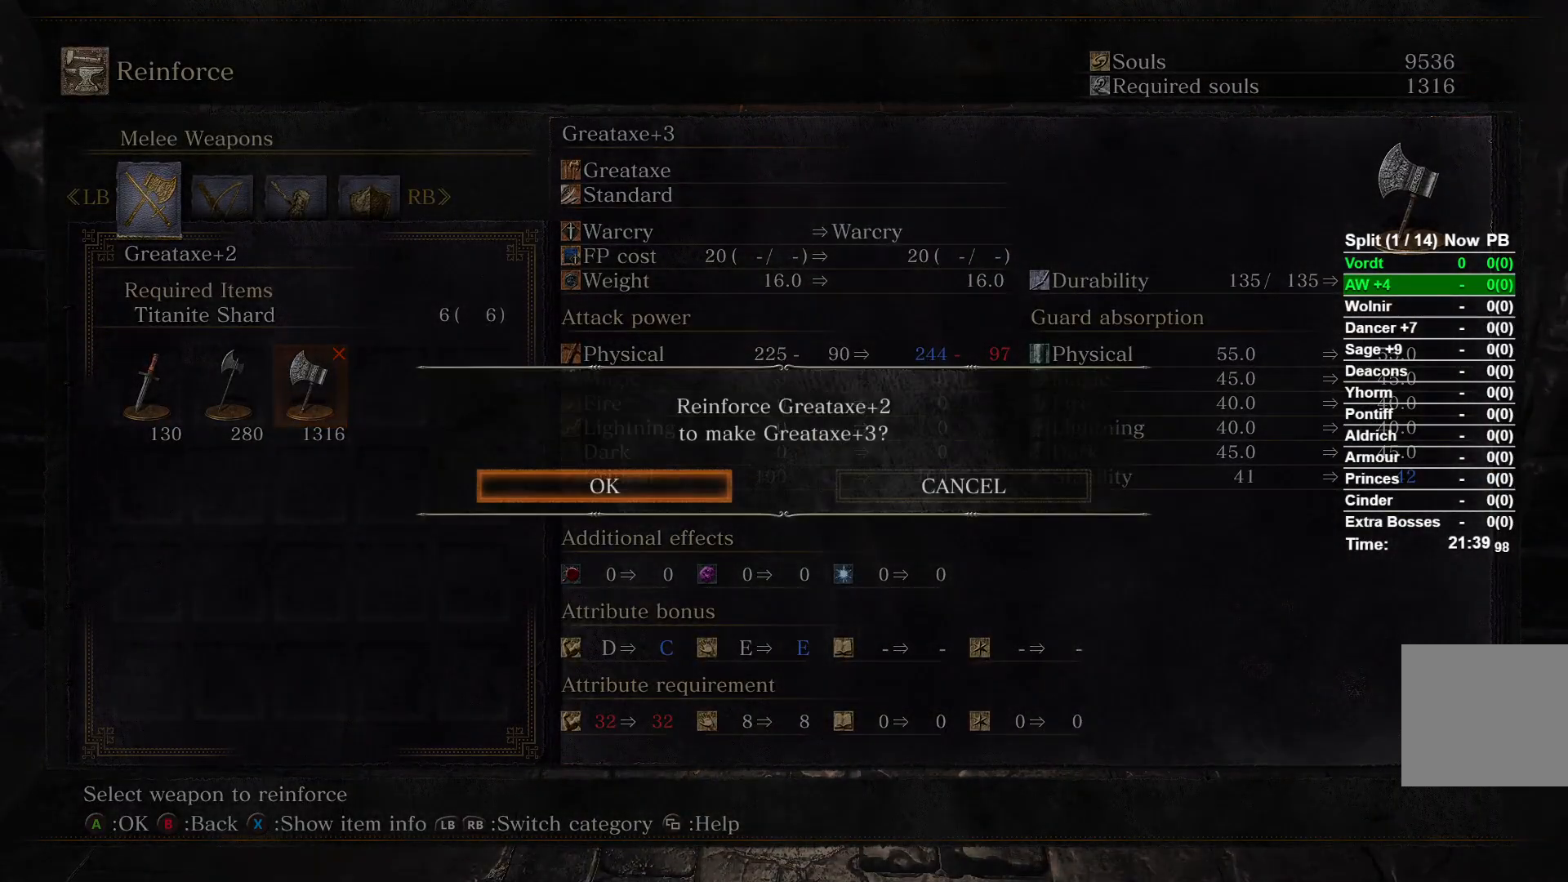
{"buttons": [], "left_stick": "center", "right_stick": "center", "button_events": [[17, "A", "up"], [83, "A", "down"], [150, "A", "up"], [233, "A", "down"], [300, "A", "up"], [383, "A", "down"], [467, "A", "up"]]}
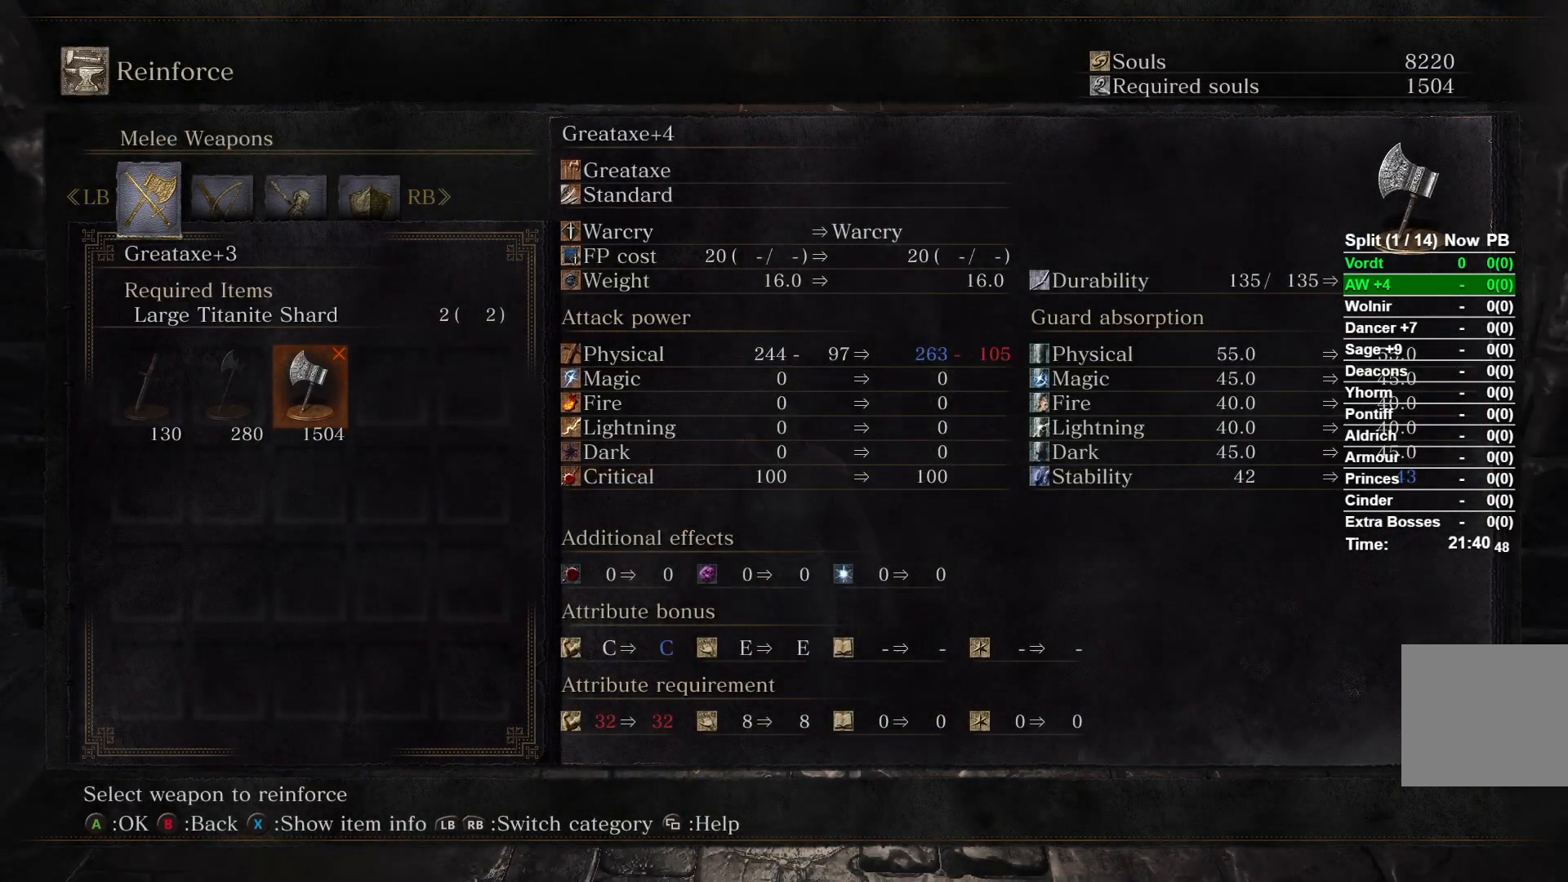
{"buttons": [], "left_stick": "center", "right_stick": "center", "button_events": [[50, "A", "down"], [117, "A", "up"], [183, "A", "down"], [267, "A", "up"]]}
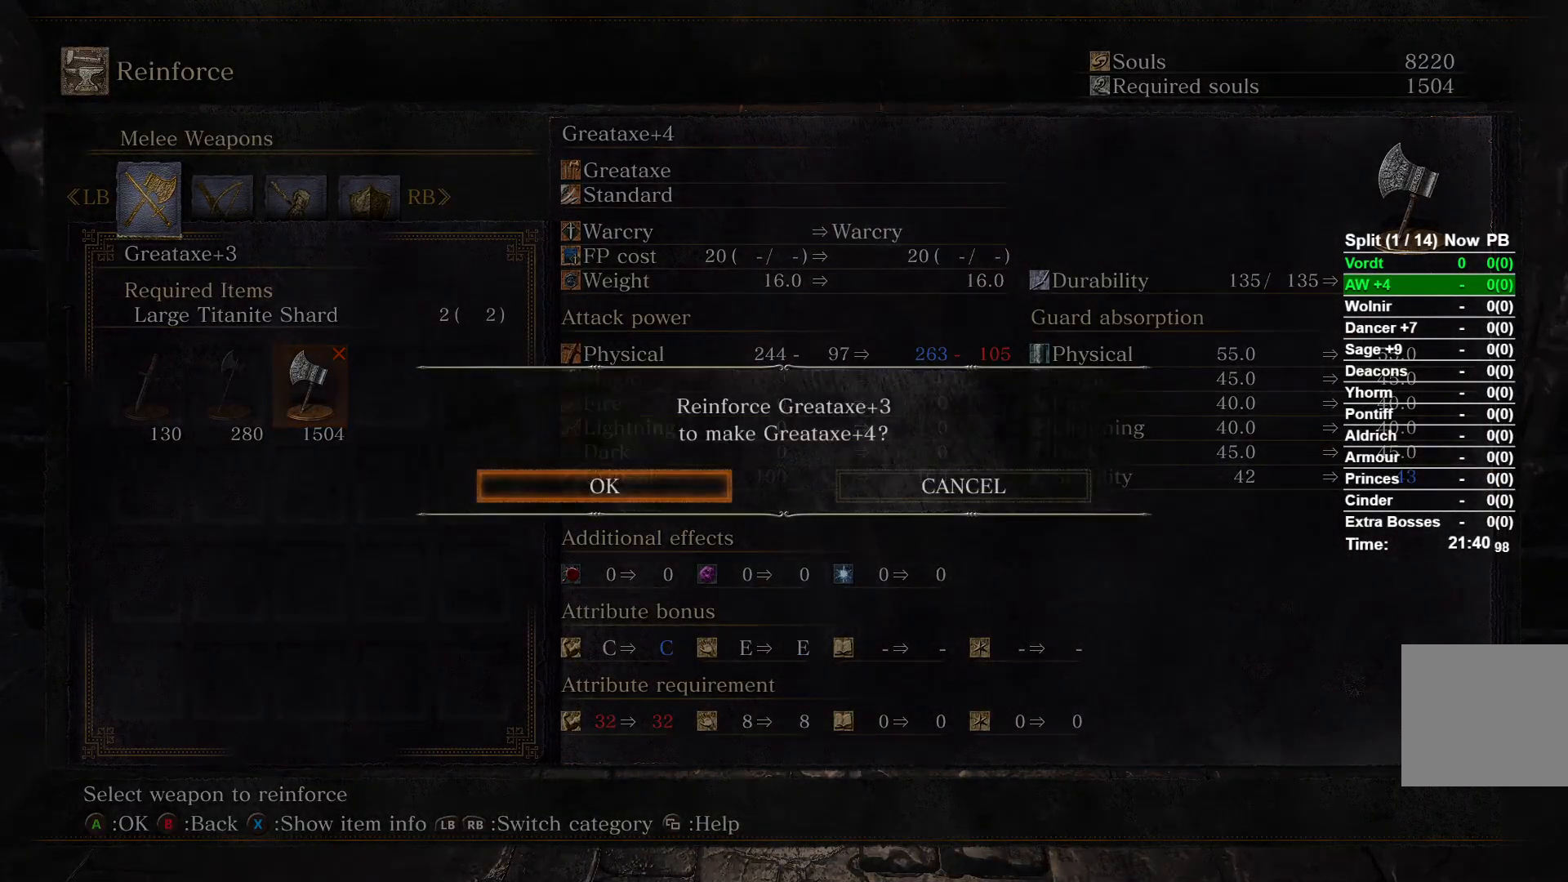
{"buttons": [], "left_stick": "center", "right_stick": "center", "button_events": [[83, "A", "down"], [183, "A", "up"], [367, "B", "down"], [467, "B", "up"]]}